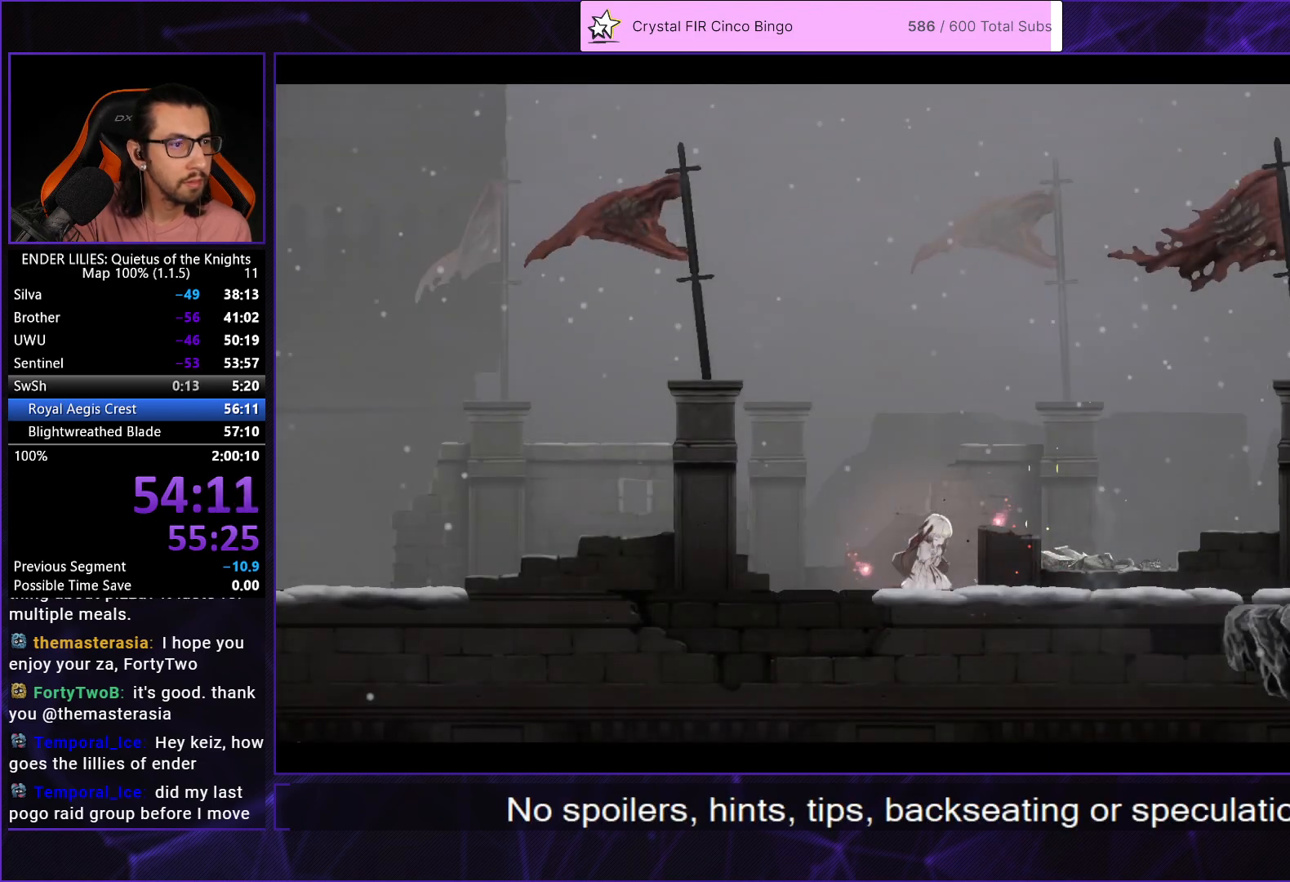
Gameplay with a controller (Xbox layout); each line is a JSON object with the inputs held at the frame after it. "events" lists button and stick changes between this image and that frame as [ms after this image, input, new state], when the widget could be followed in between. Not read: L2 L3 R2 R3.
{"buttons": [], "left_stick": "center", "right_stick": "center", "events": [[67, "A", "up"]]}
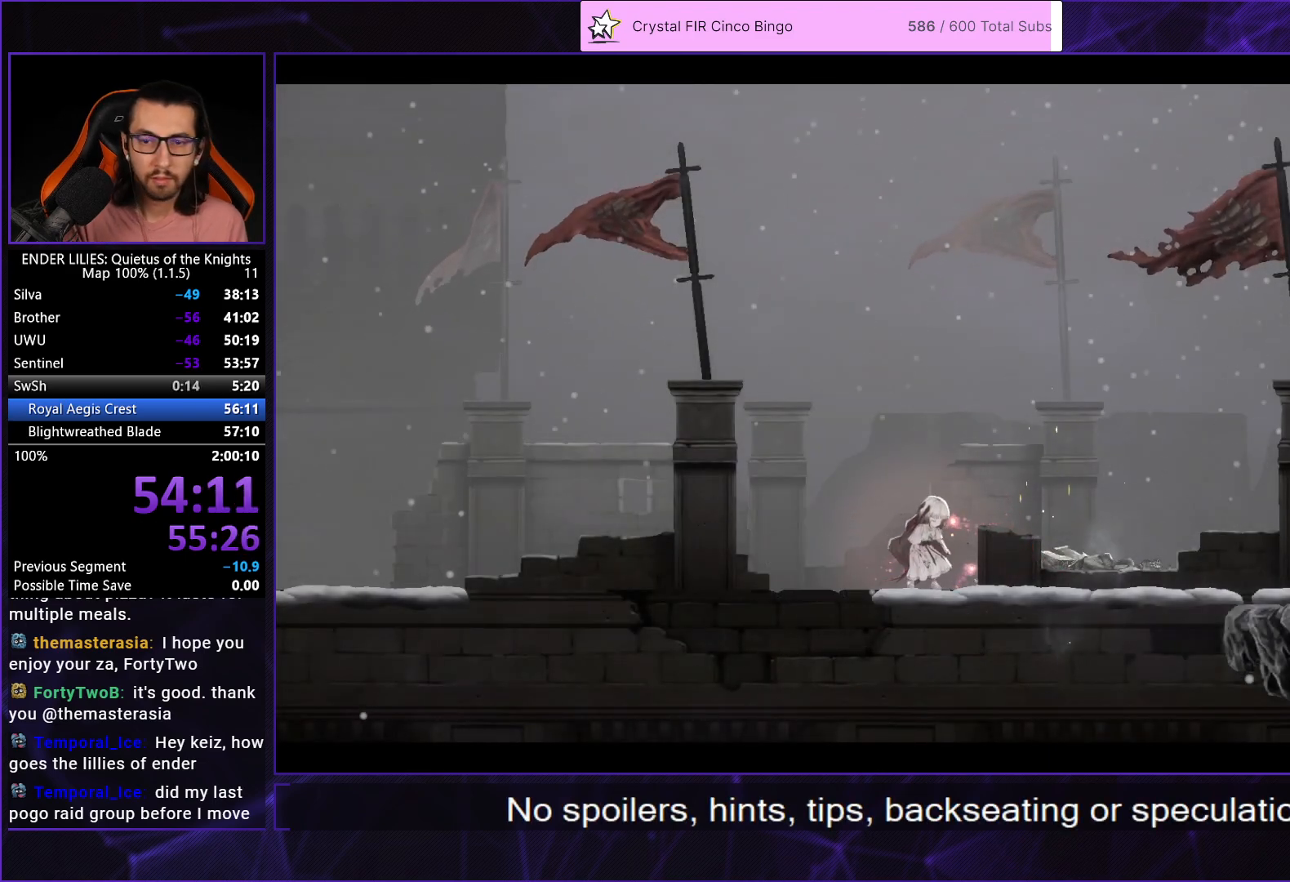
{"buttons": ["DPAD_LEFT"], "left_stick": "center", "right_stick": "center", "events": [[217, "DPAD_LEFT", "down"]]}
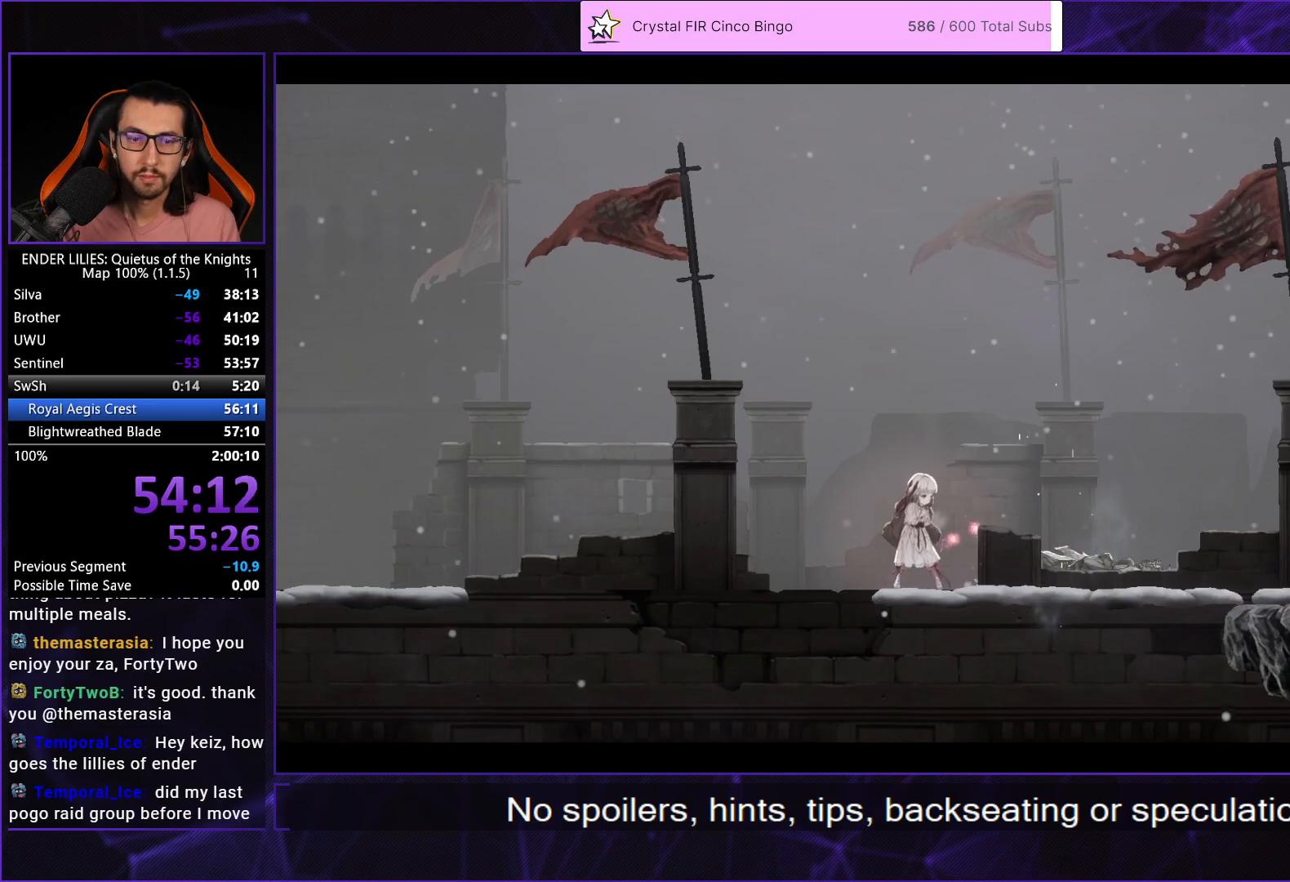
{"buttons": ["DPAD_LEFT"], "left_stick": "center", "right_stick": "center", "events": []}
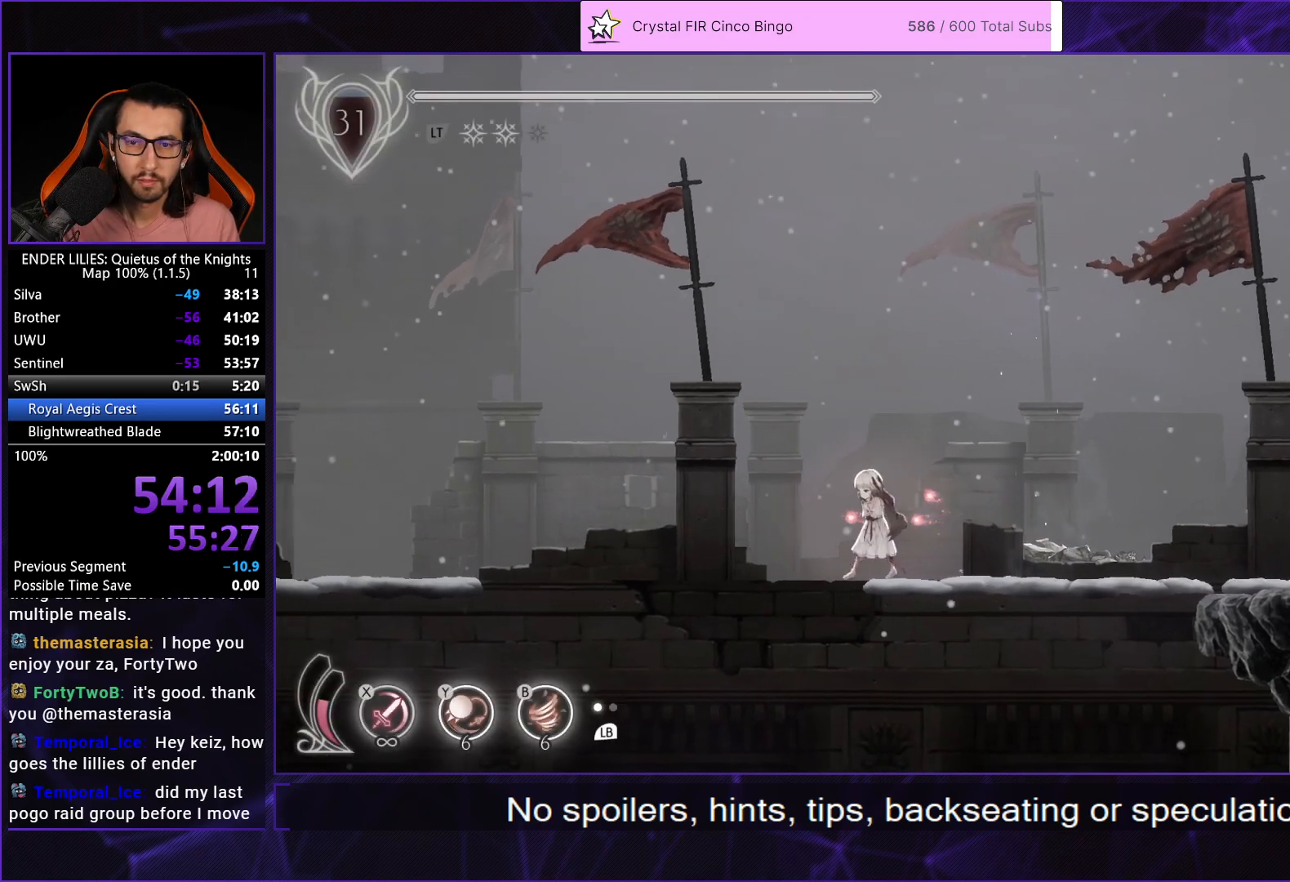
{"buttons": ["R1", "DPAD_LEFT"], "left_stick": "center", "right_stick": "center", "events": [[17, "R1", "down"], [183, "Y", "down"], [233, "R1", "up"], [317, "R1", "down"], [317, "Y", "up"], [417, "R1", "up"], [500, "R1", "down"]]}
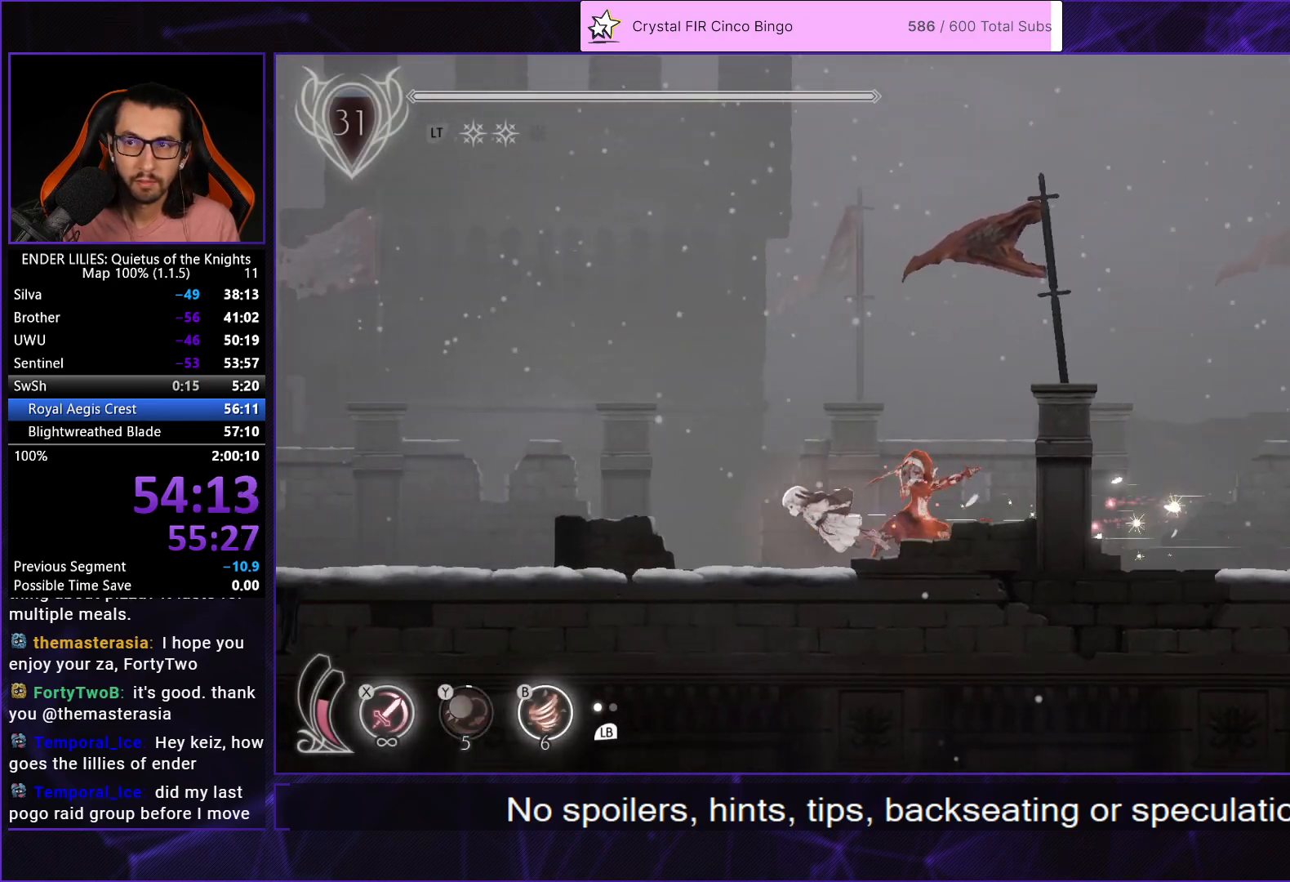
{"buttons": ["DPAD_LEFT"], "left_stick": "center", "right_stick": "center", "events": [[67, "B", "down"], [133, "R1", "up"], [183, "B", "up"], [200, "R1", "down"], [333, "R1", "up"], [383, "R1", "down"], [500, "R1", "up"]]}
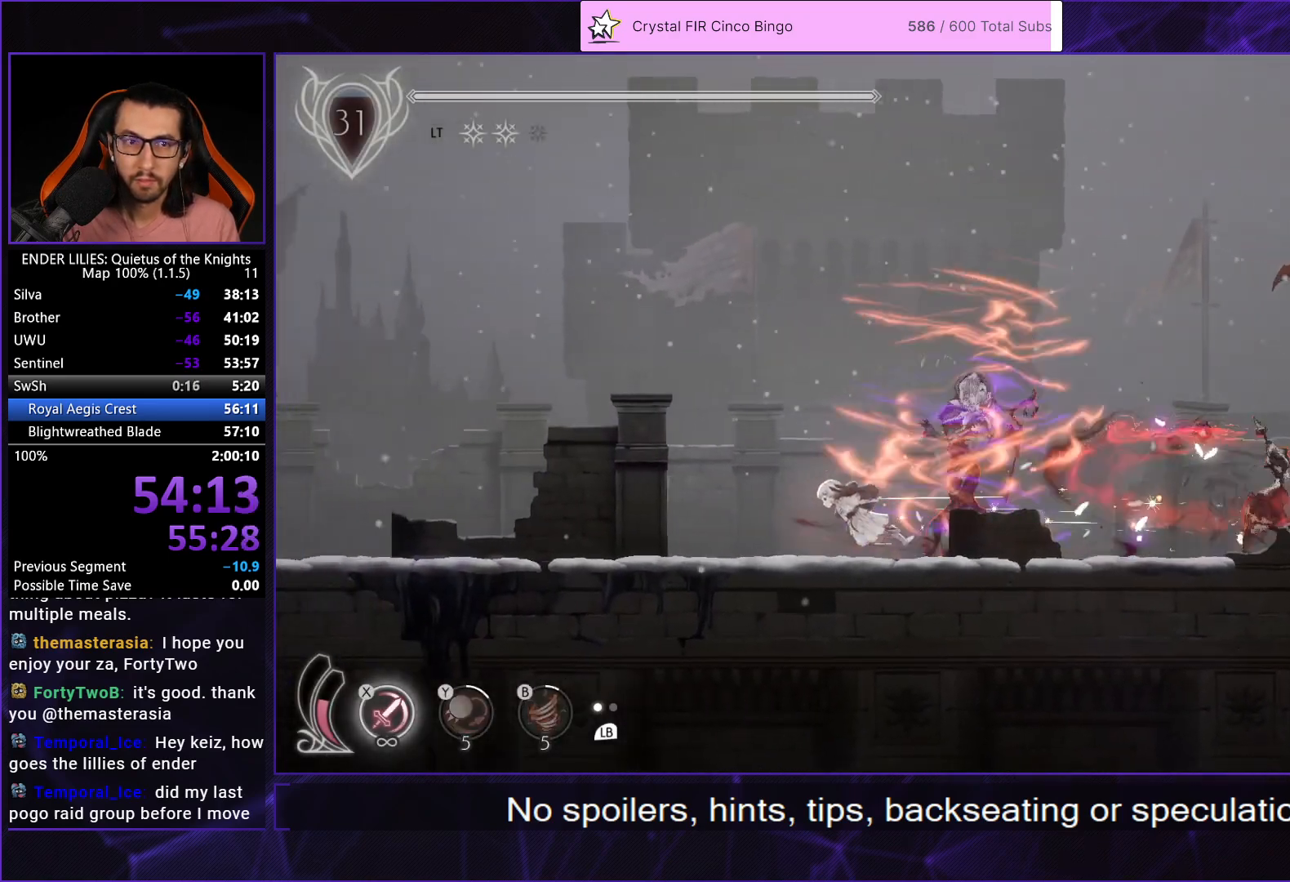
{"buttons": ["R1", "DPAD_LEFT"], "left_stick": "center", "right_stick": "center", "events": [[50, "R1", "down"], [133, "R1", "up"], [250, "R1", "down"], [283, "R1", "up"], [433, "R1", "down"]]}
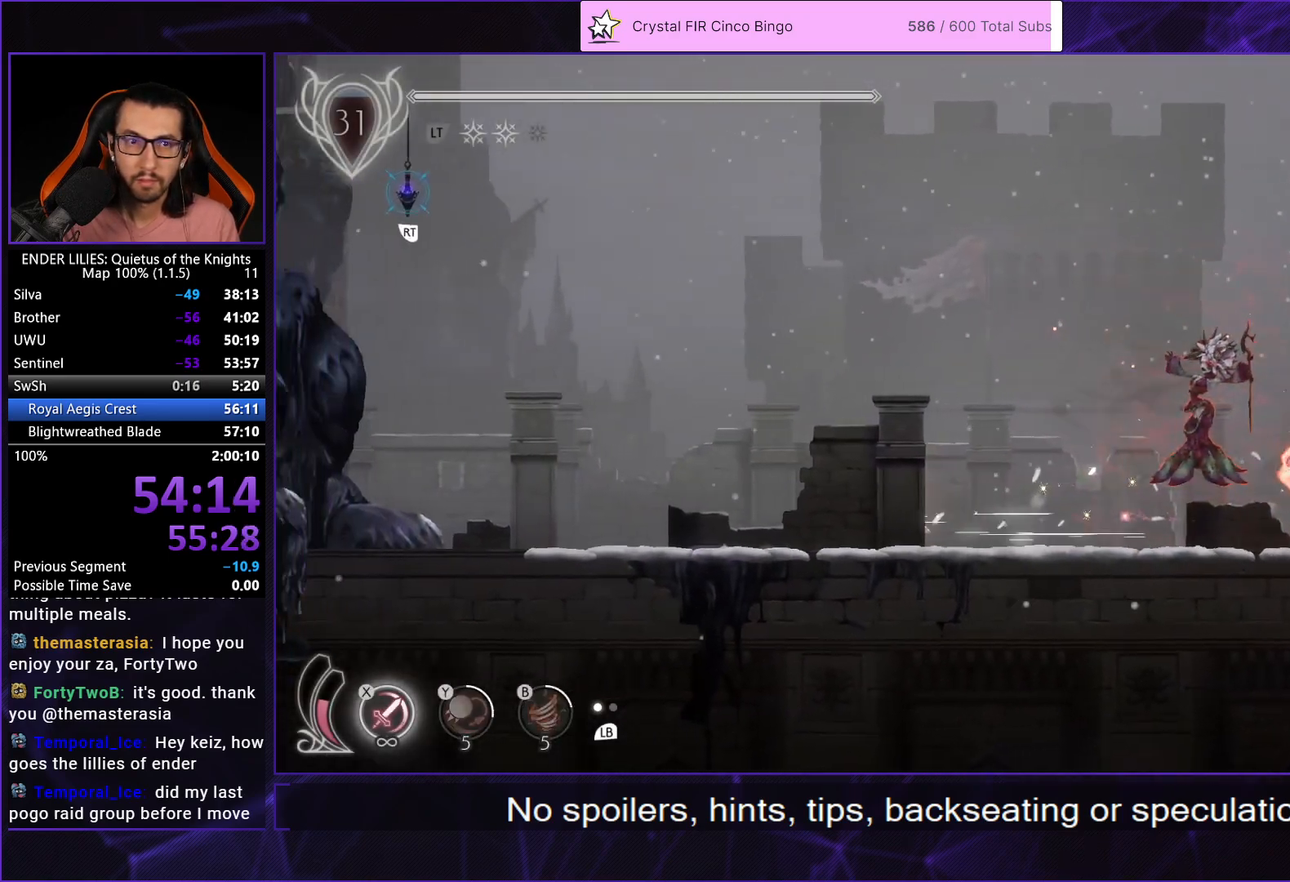
{"buttons": ["A", "DPAD_UP", "DPAD_LEFT"], "left_stick": "center", "right_stick": "center", "events": [[17, "R1", "up"], [83, "R1", "down"], [183, "R1", "up"], [233, "R1", "down"], [333, "R1", "up"], [433, "A", "down"], [467, "DPAD_UP", "down"]]}
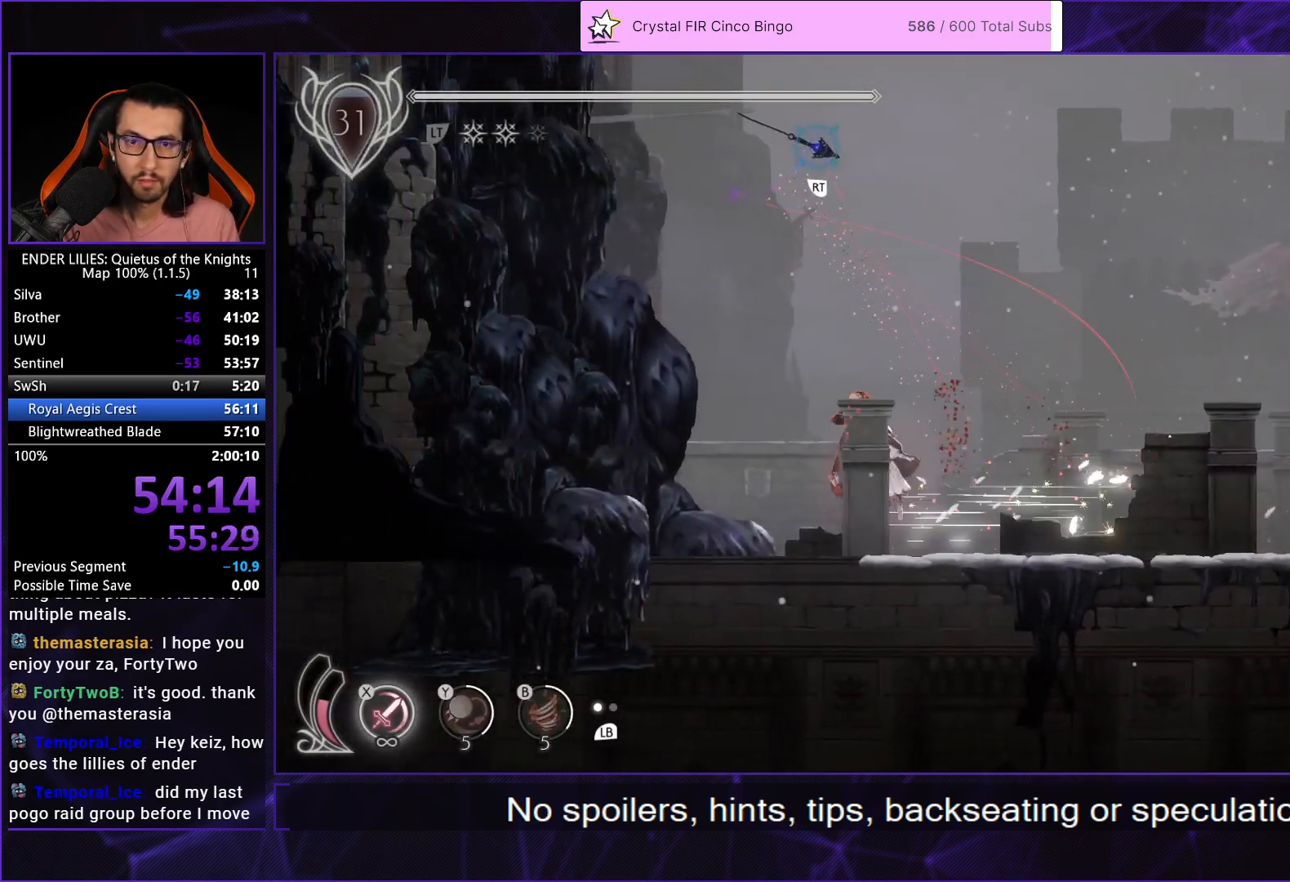
{"buttons": ["DPAD_UP", "DPAD_LEFT"], "left_stick": "center", "right_stick": "center", "events": [[83, "A", "up"]]}
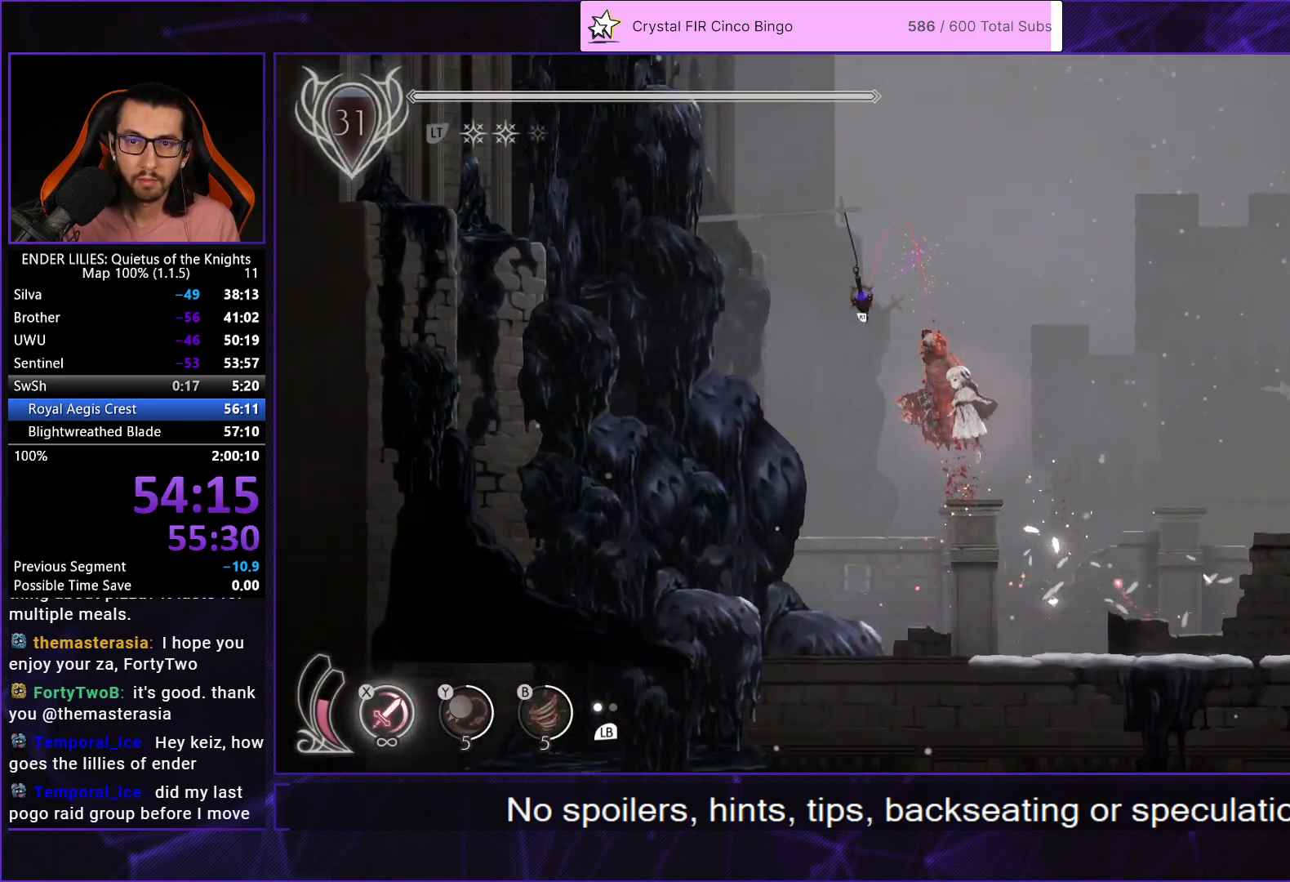
{"buttons": ["DPAD_UP", "DPAD_LEFT"], "left_stick": "center", "right_stick": "center", "events": []}
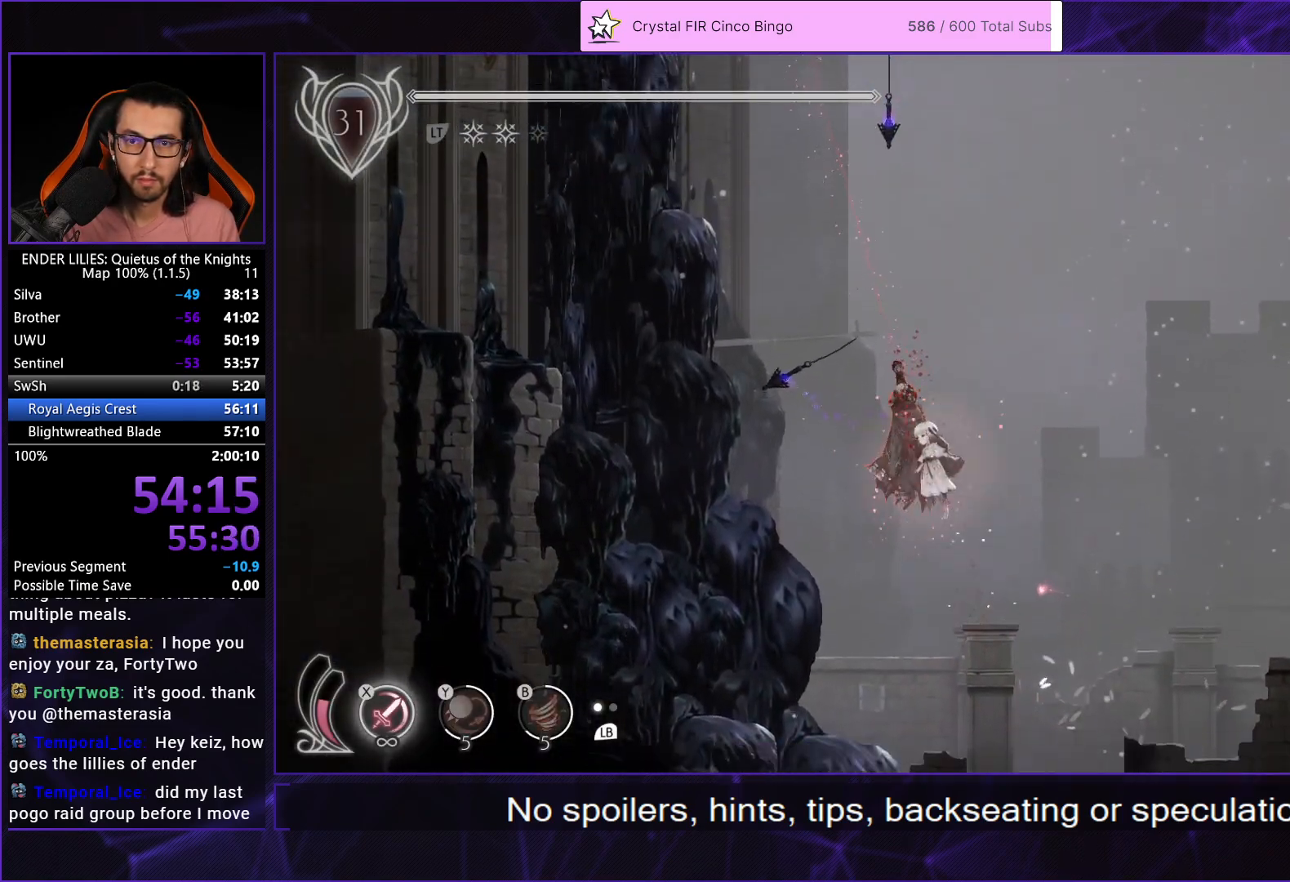
{"buttons": ["DPAD_LEFT"], "left_stick": "center", "right_stick": "center", "events": [[33, "DPAD_LEFT", "up"], [217, "DPAD_UP", "up"], [383, "DPAD_LEFT", "down"]]}
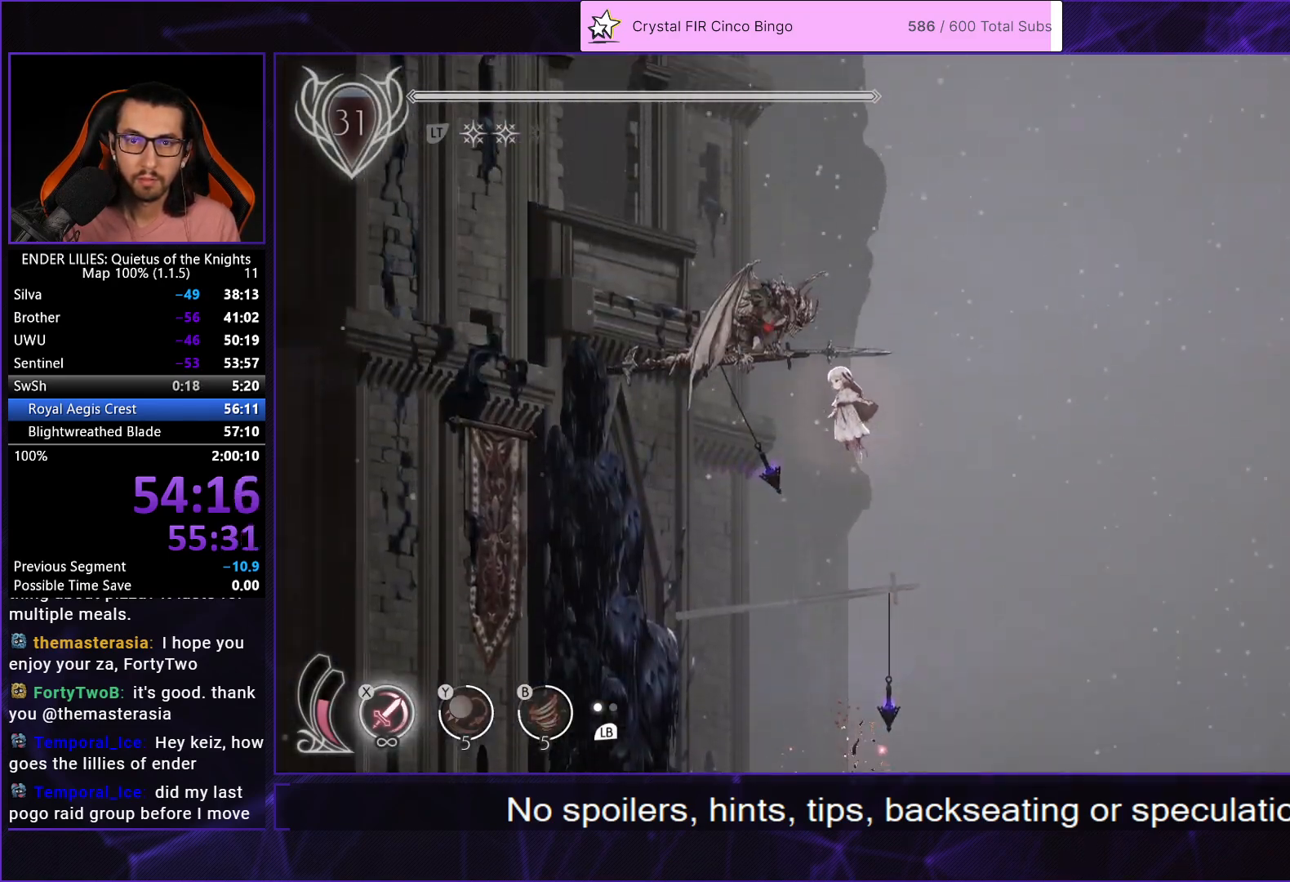
{"buttons": ["DPAD_RIGHT"], "left_stick": "center", "right_stick": "center", "events": [[67, "A", "down"], [117, "A", "up"], [333, "DPAD_LEFT", "up"], [383, "DPAD_RIGHT", "down"]]}
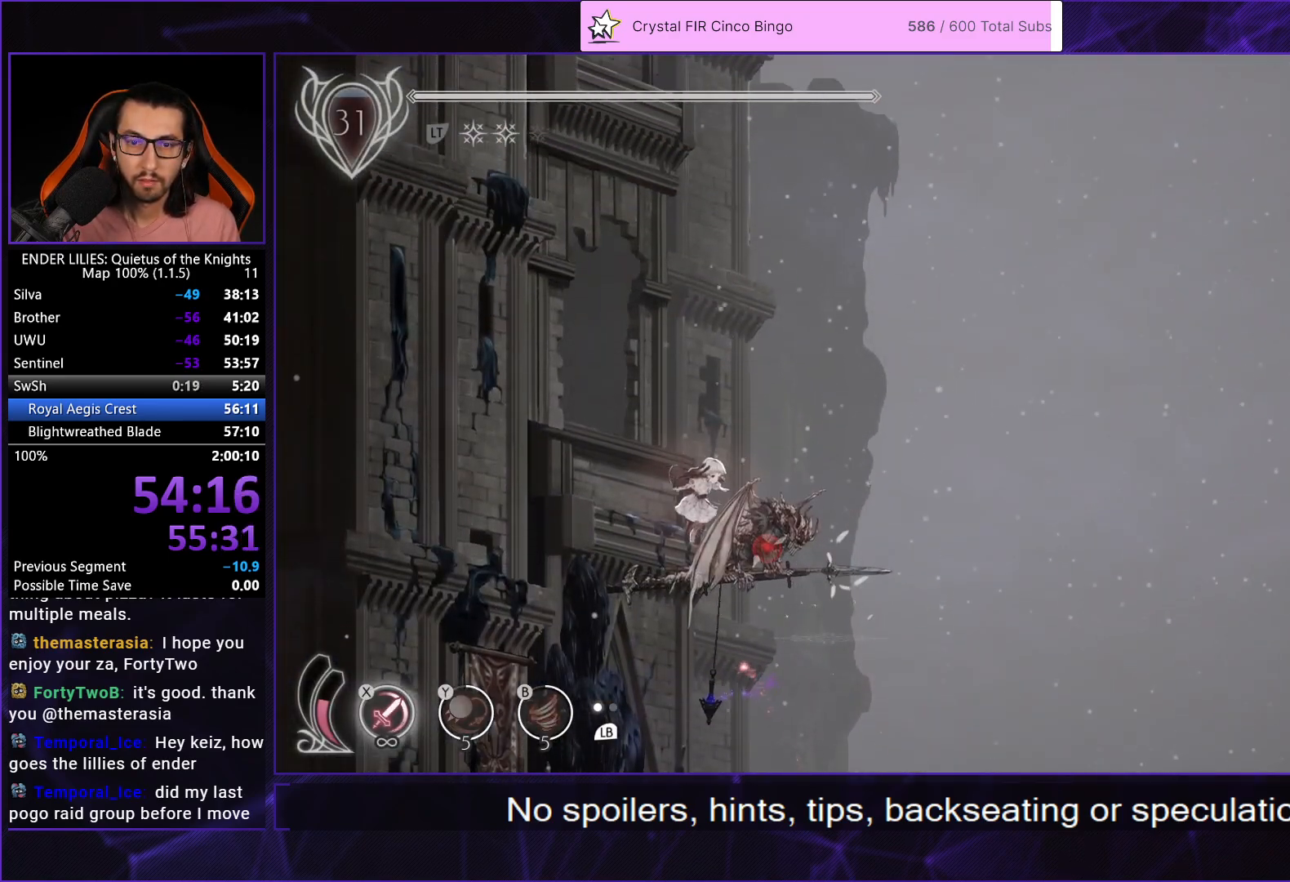
{"buttons": [], "left_stick": "center", "right_stick": "center", "events": [[250, "DPAD_RIGHT", "up"]]}
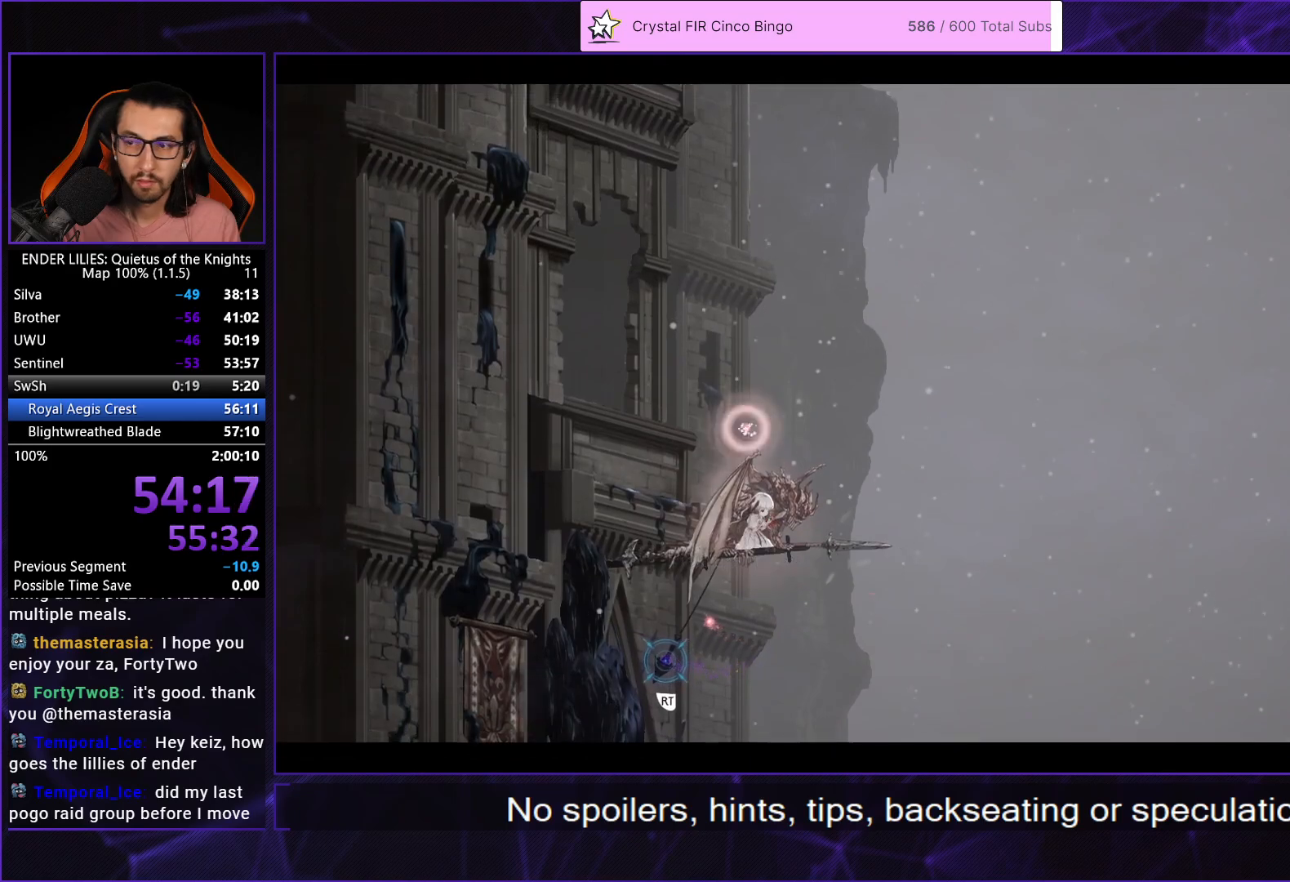
{"buttons": ["A"], "left_stick": "center", "right_stick": "center", "events": [[67, "A", "down"], [117, "A", "up"], [200, "A", "down"], [233, "A", "up"], [333, "A", "down"], [400, "A", "up"], [483, "A", "down"]]}
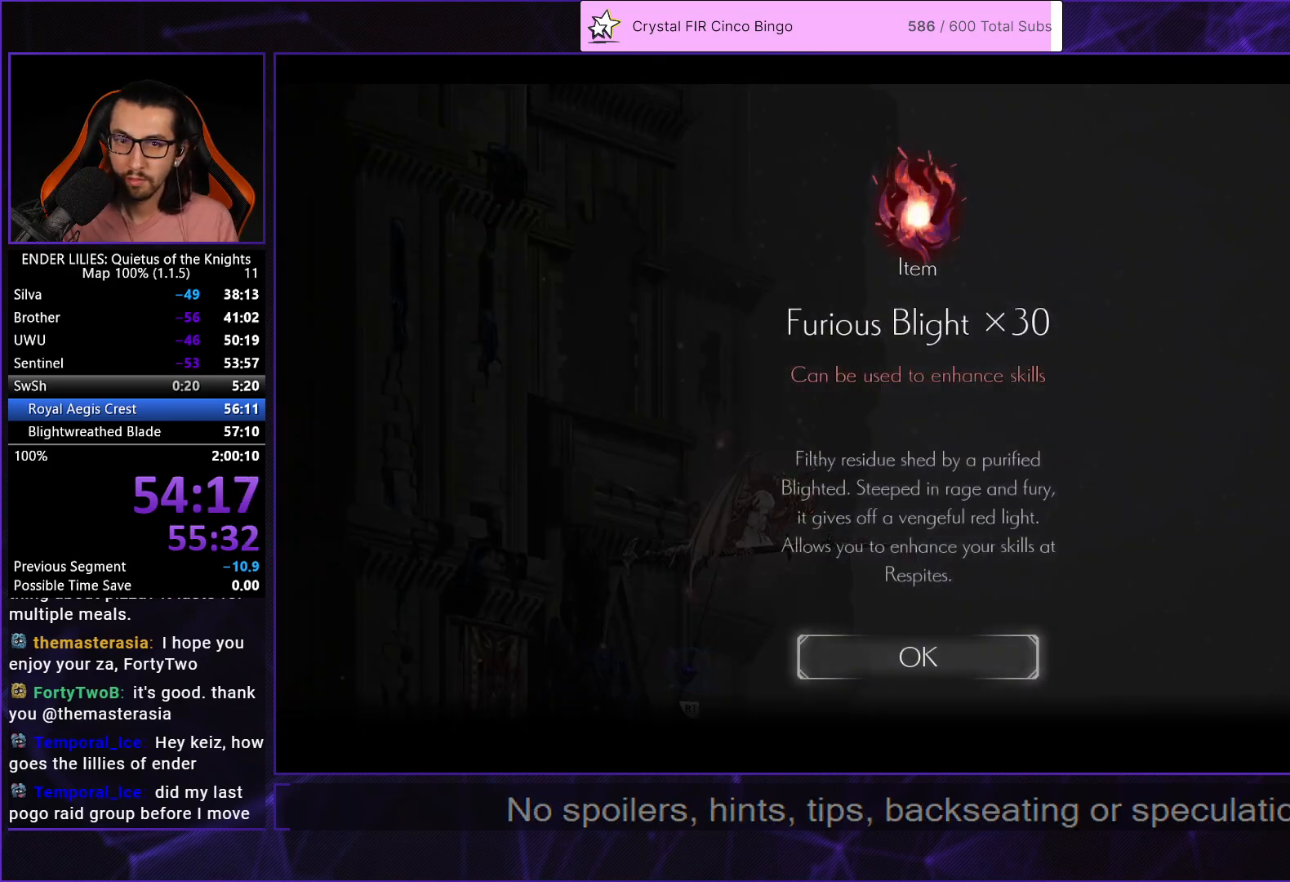
{"buttons": [], "left_stick": "center", "right_stick": "center", "events": [[67, "A", "up"], [150, "A", "down"], [217, "A", "up"]]}
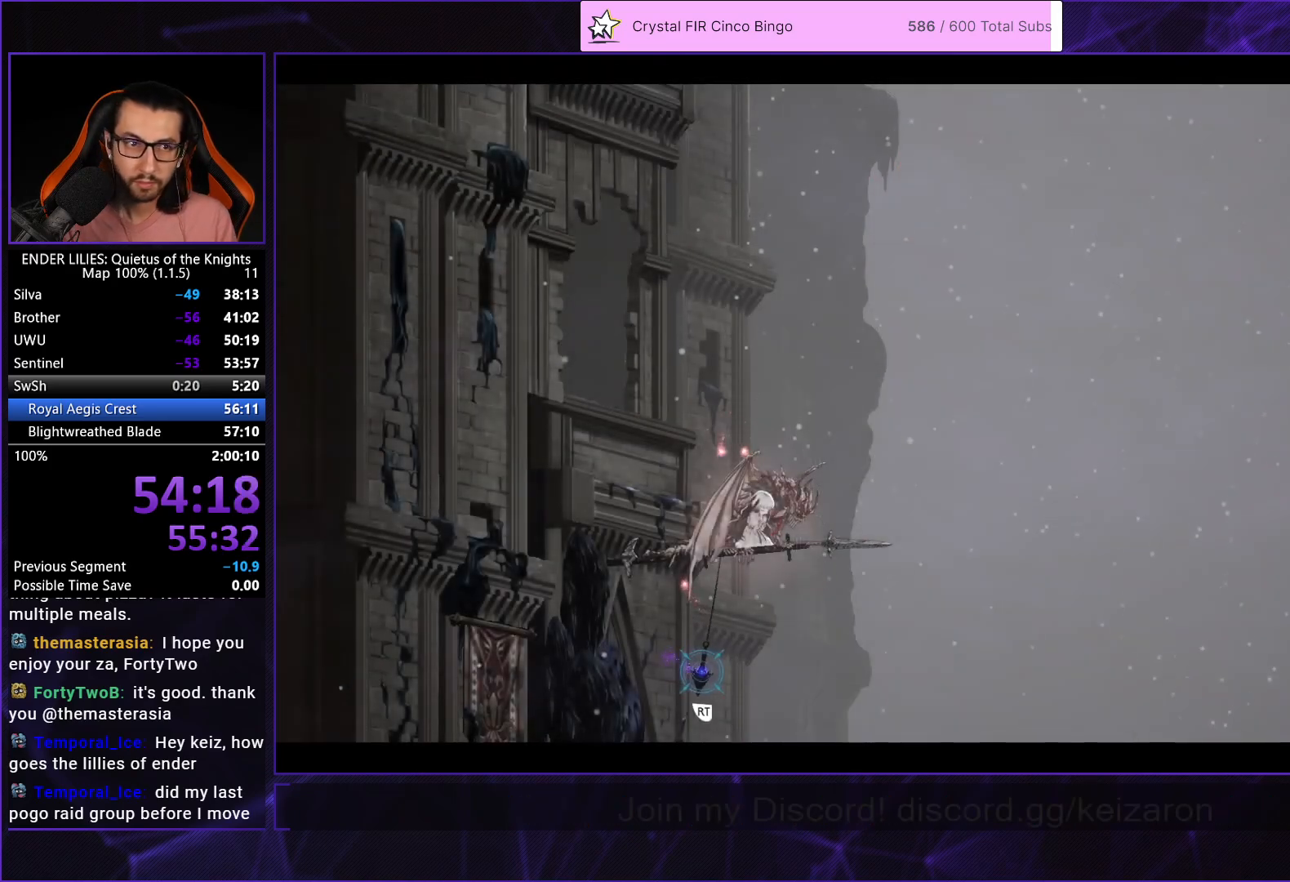
{"buttons": ["DPAD_LEFT"], "left_stick": "center", "right_stick": "center", "events": [[17, "DPAD_LEFT", "down"]]}
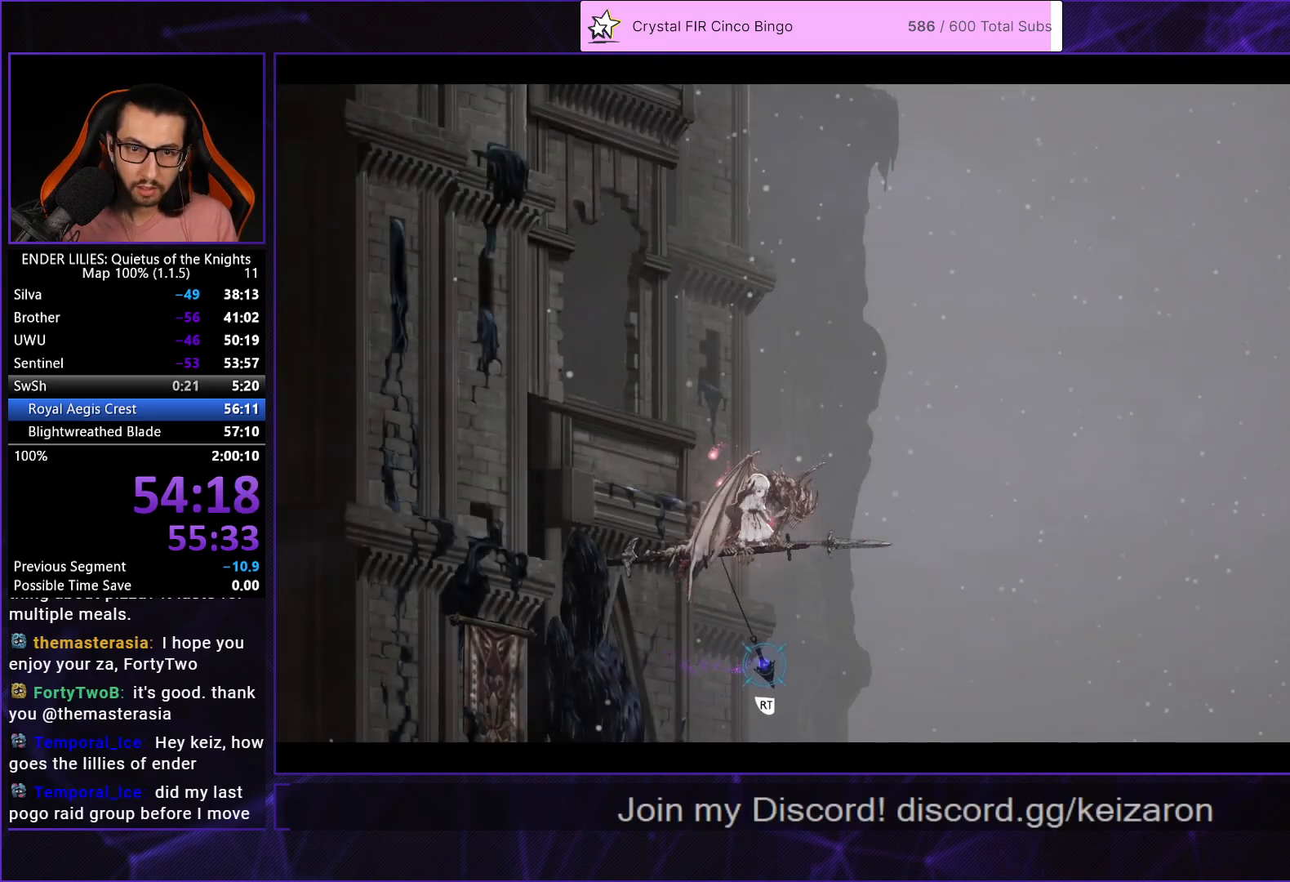
{"buttons": ["A", "DPAD_LEFT"], "left_stick": "center", "right_stick": "center", "events": [[483, "A", "down"]]}
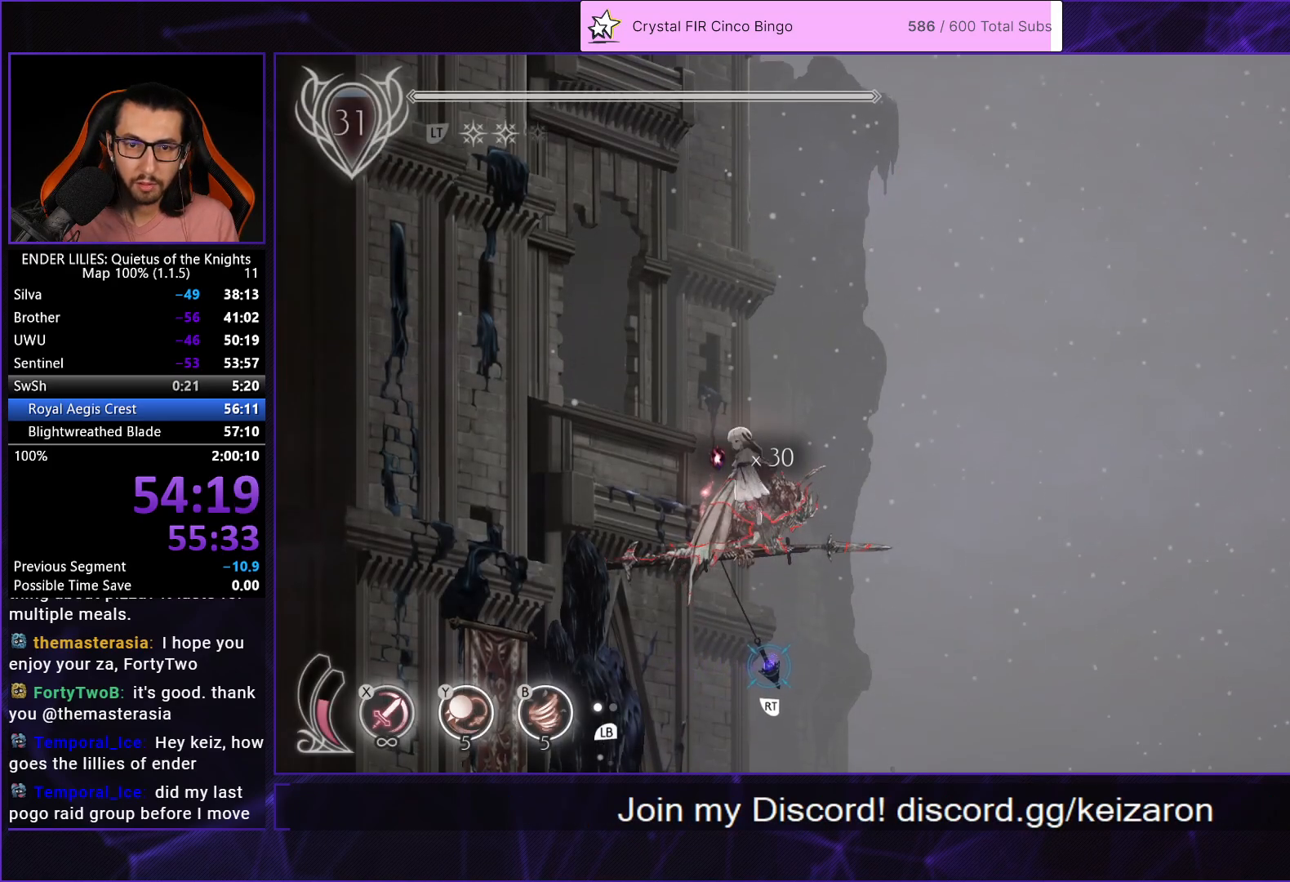
{"buttons": ["R1", "DPAD_LEFT"], "left_stick": "center", "right_stick": "center", "events": [[117, "A", "up"], [217, "A", "down"], [333, "A", "up"], [383, "R1", "down"]]}
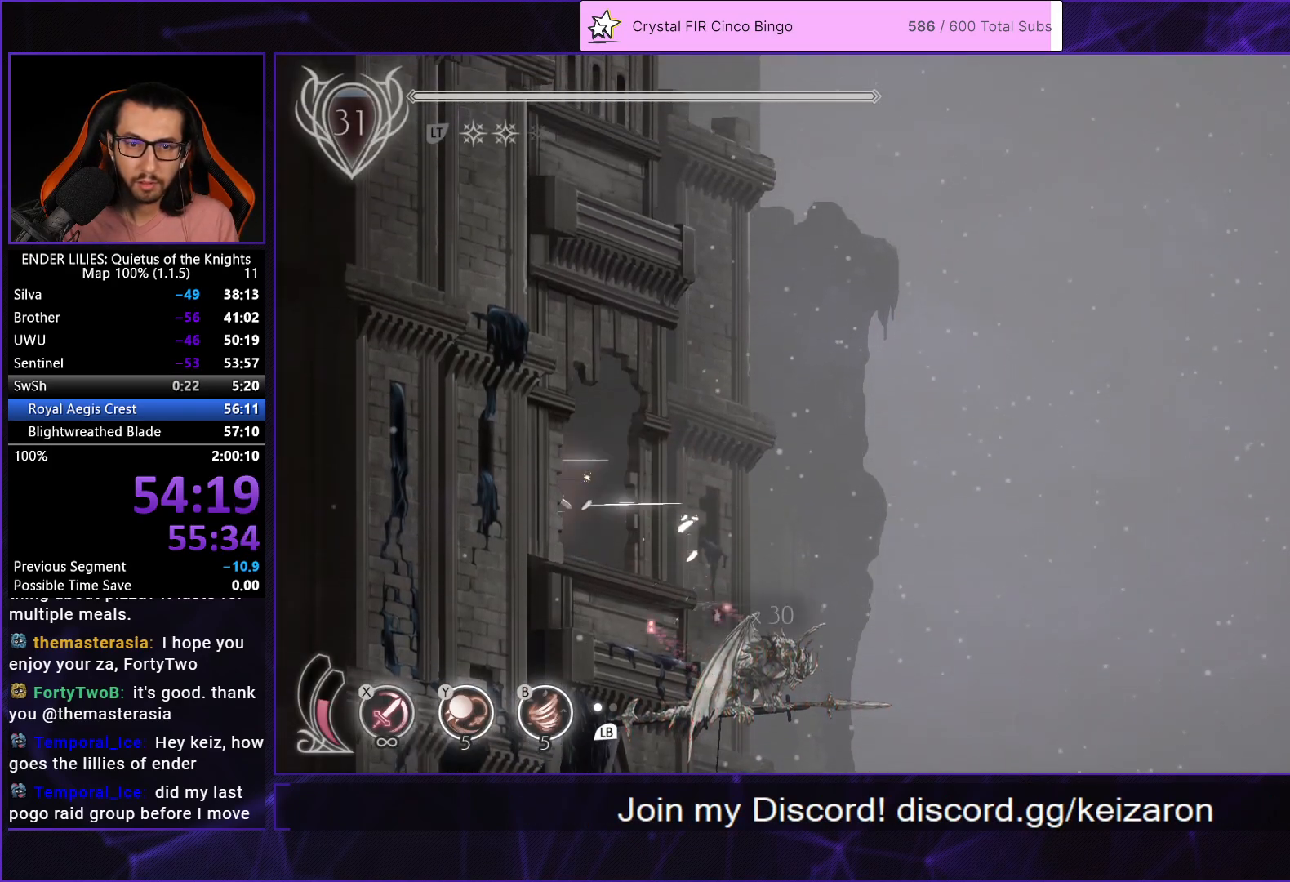
{"buttons": ["DPAD_LEFT"], "left_stick": "center", "right_stick": "center", "events": [[100, "R1", "up"]]}
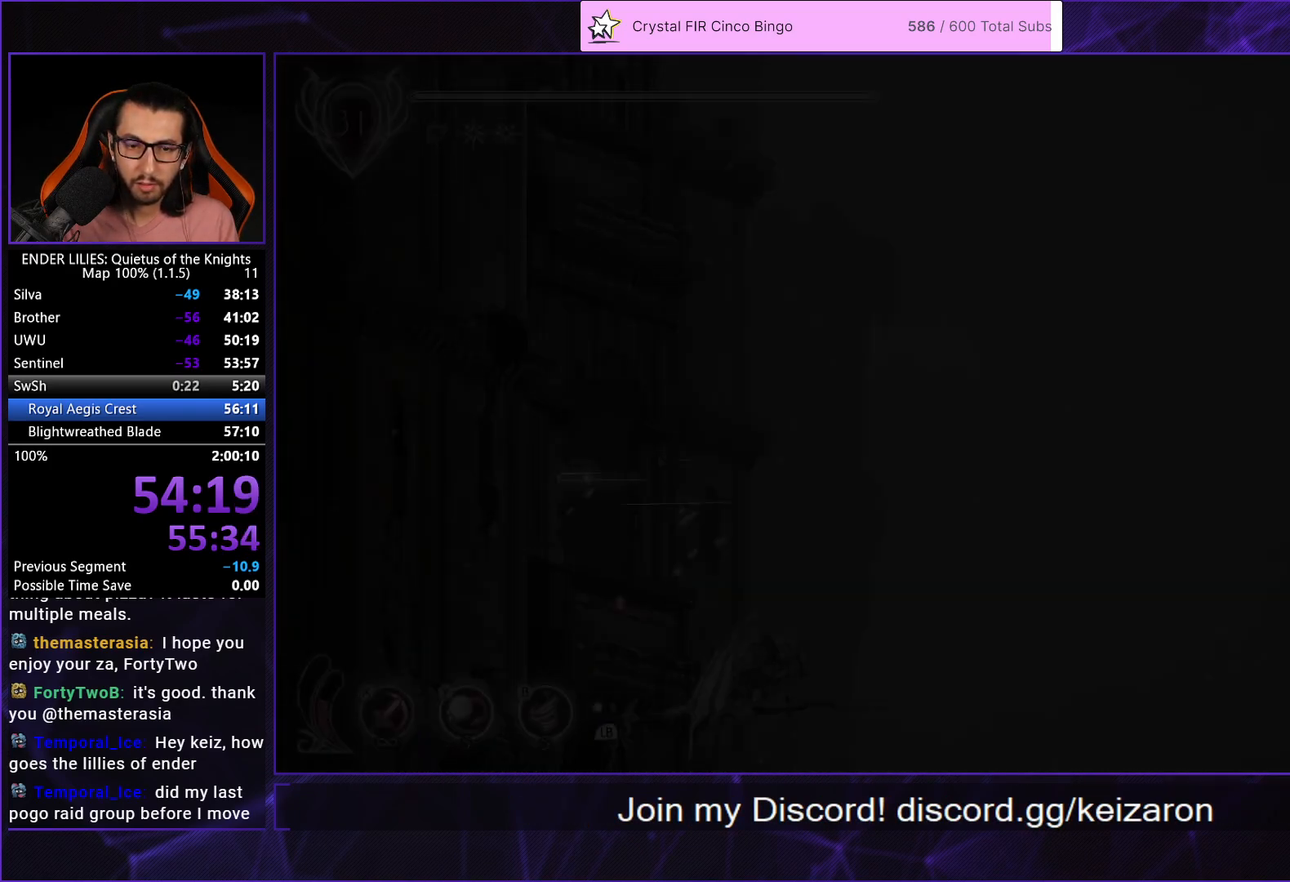
{"buttons": ["DPAD_LEFT"], "left_stick": "center", "right_stick": "down", "events": [[350, "right_stick", "down"]]}
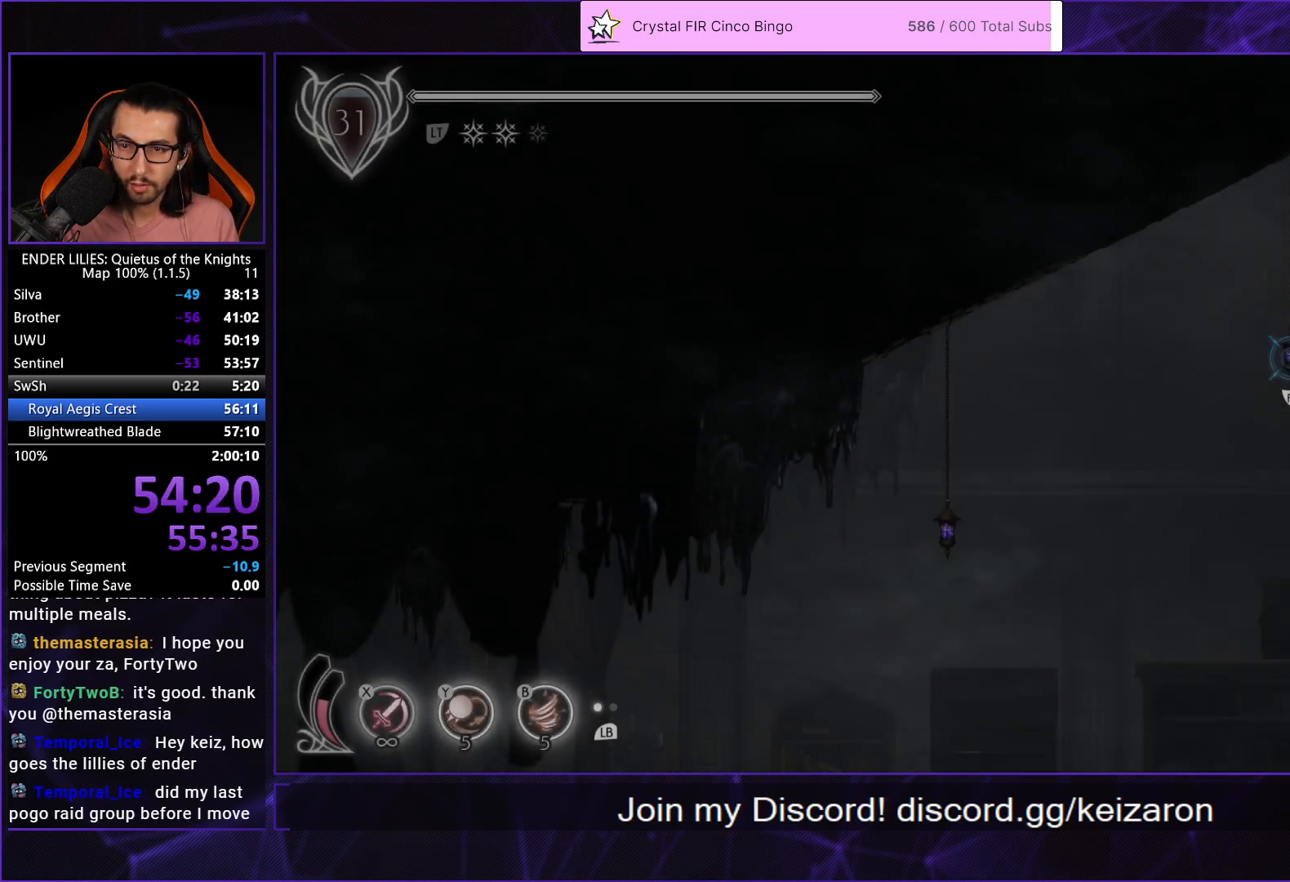
{"buttons": ["DPAD_LEFT"], "left_stick": "center", "right_stick": "center", "events": [[400, "right_stick", "center"]]}
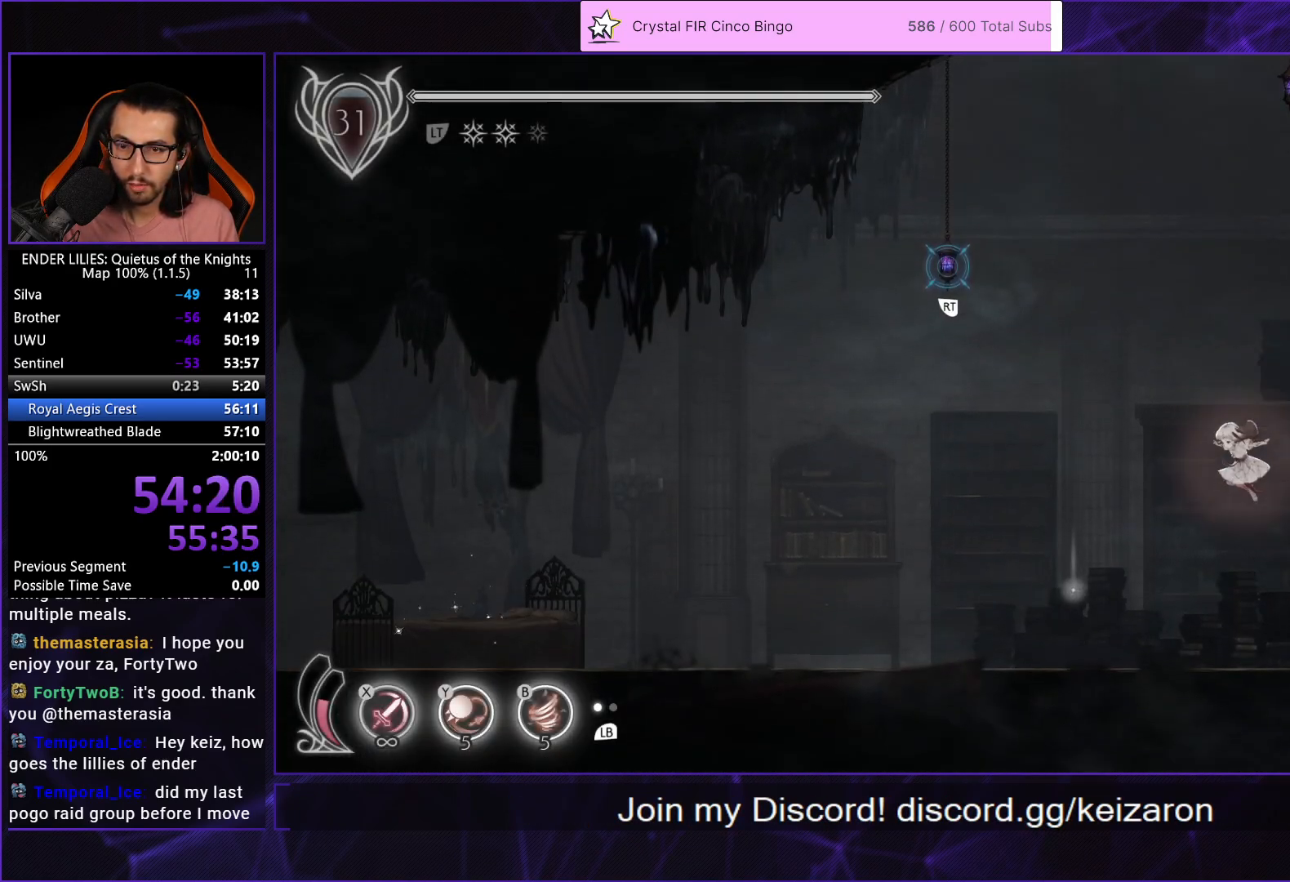
{"buttons": [], "left_stick": "center", "right_stick": "center", "events": [[383, "DPAD_LEFT", "up"]]}
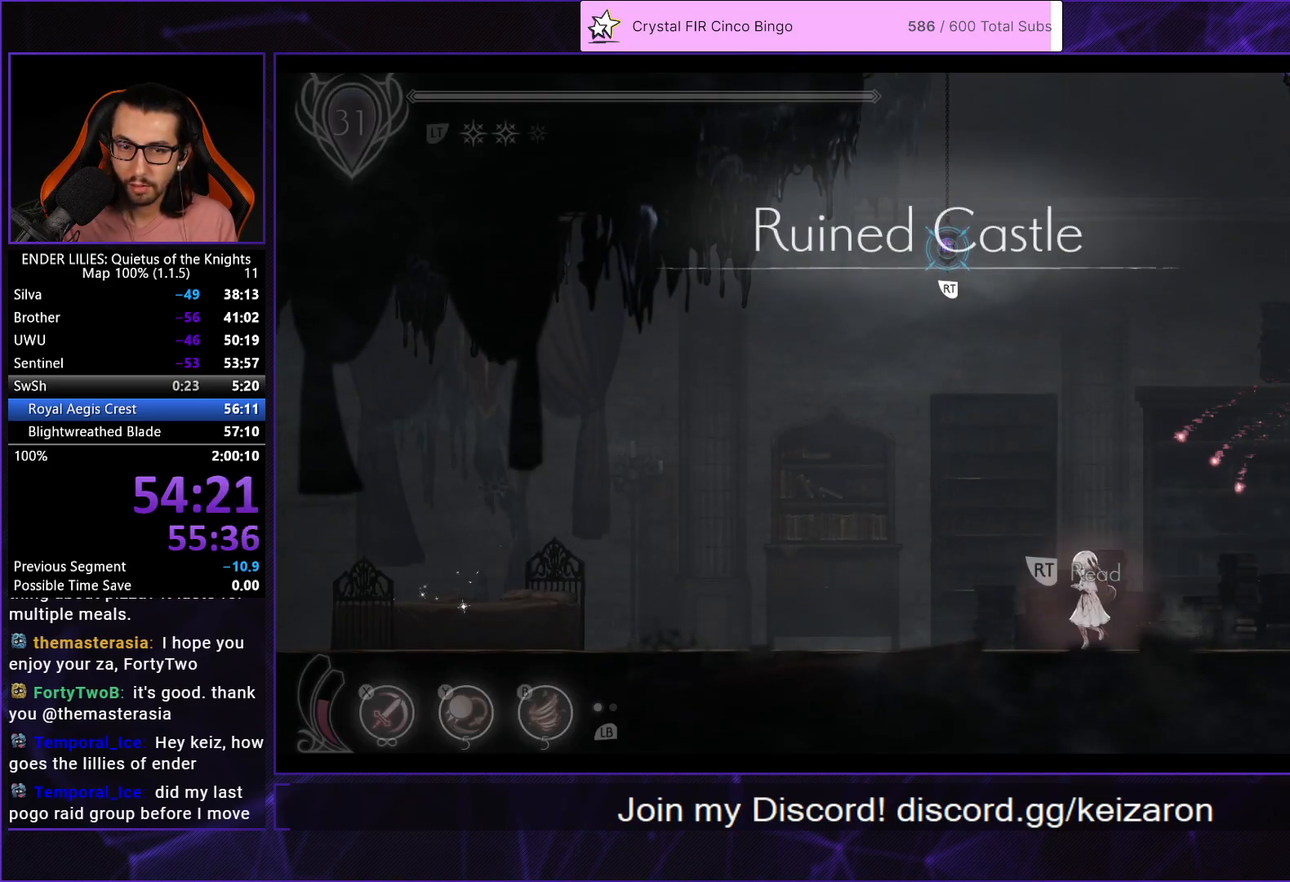
{"buttons": ["A", "DPAD_LEFT"], "left_stick": "center", "right_stick": "center", "events": [[33, "A", "down"], [117, "A", "up"], [200, "A", "down"], [250, "DPAD_LEFT", "down"], [267, "A", "up"], [333, "A", "down"], [417, "A", "up"], [483, "A", "down"]]}
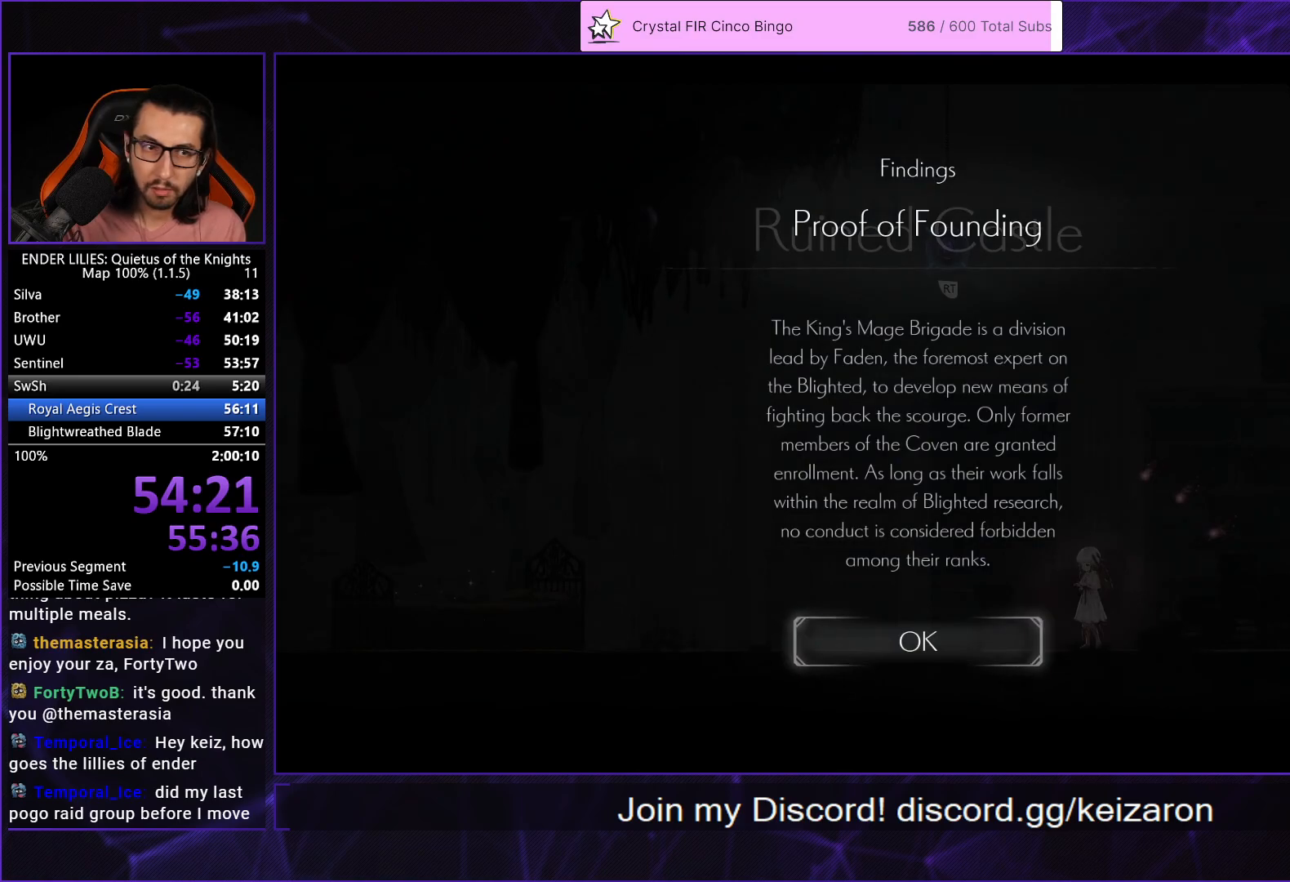
{"buttons": ["DPAD_LEFT"], "left_stick": "center", "right_stick": "center", "events": [[50, "A", "up"], [117, "A", "down"], [233, "A", "up"]]}
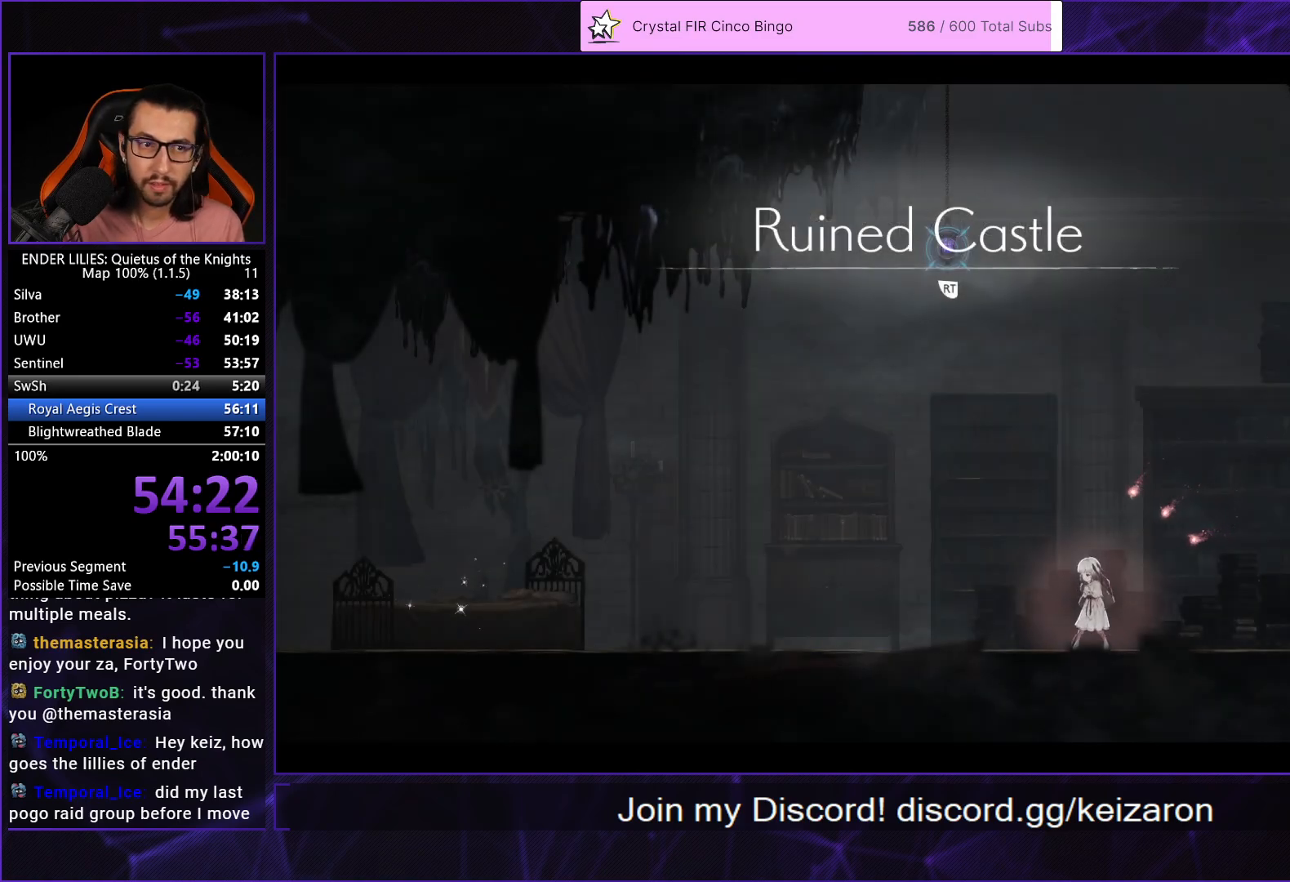
{"buttons": ["DPAD_LEFT"], "left_stick": "center", "right_stick": "center", "events": []}
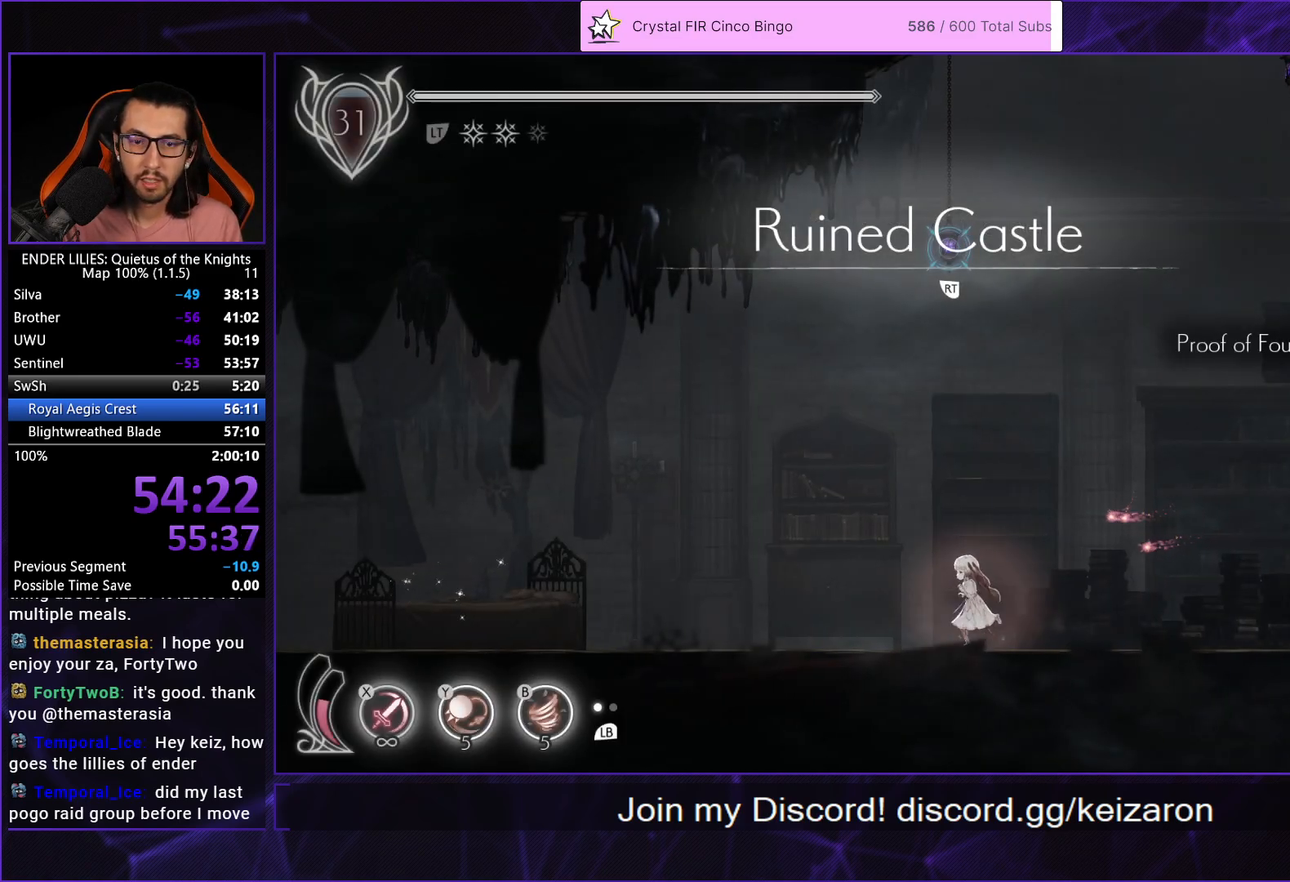
{"buttons": ["DPAD_LEFT"], "left_stick": "center", "right_stick": "center", "events": [[17, "R1", "down"], [150, "Y", "down"], [233, "R1", "up"], [250, "Y", "up"], [300, "R1", "down"], [483, "R1", "up"]]}
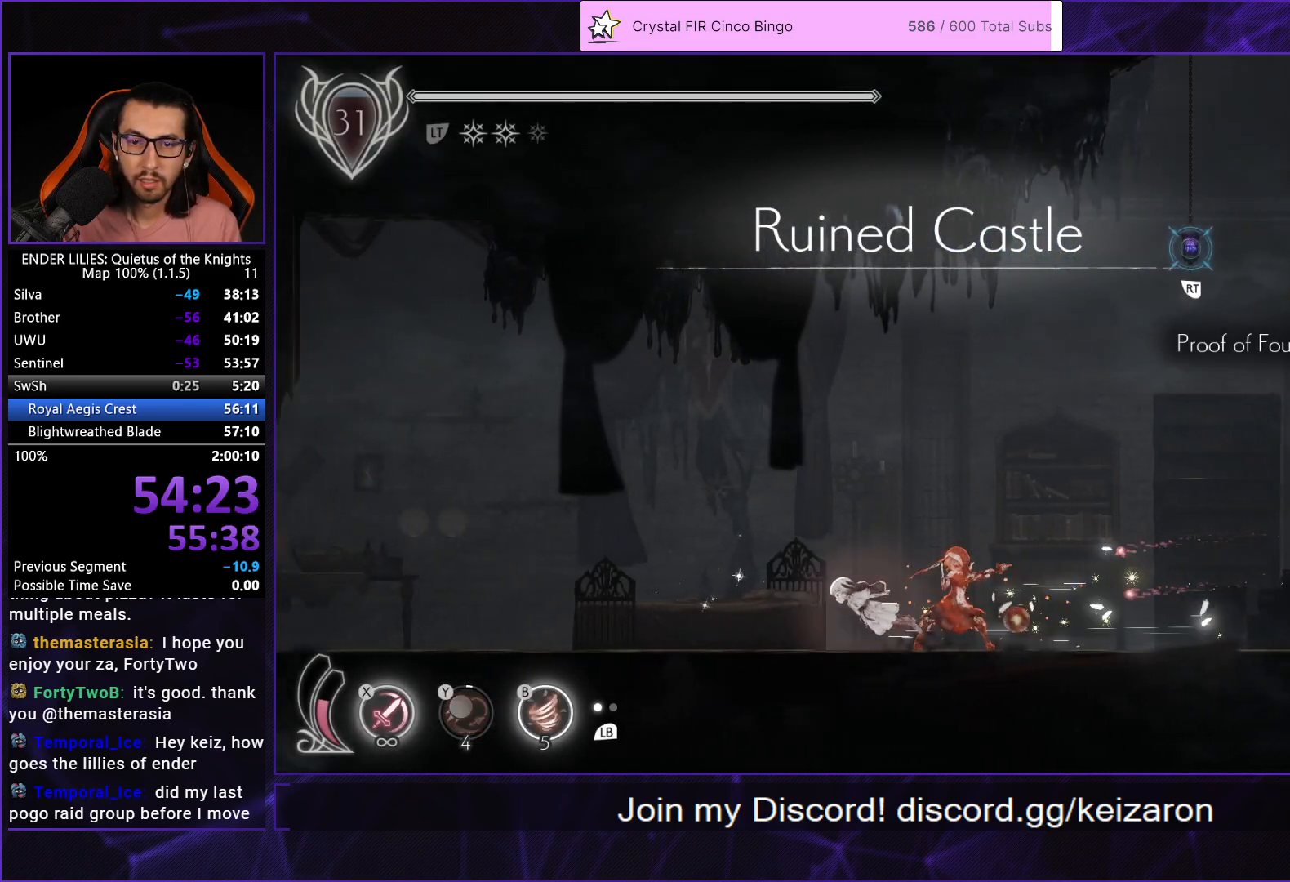
{"buttons": ["DPAD_LEFT"], "left_stick": "center", "right_stick": "center", "events": []}
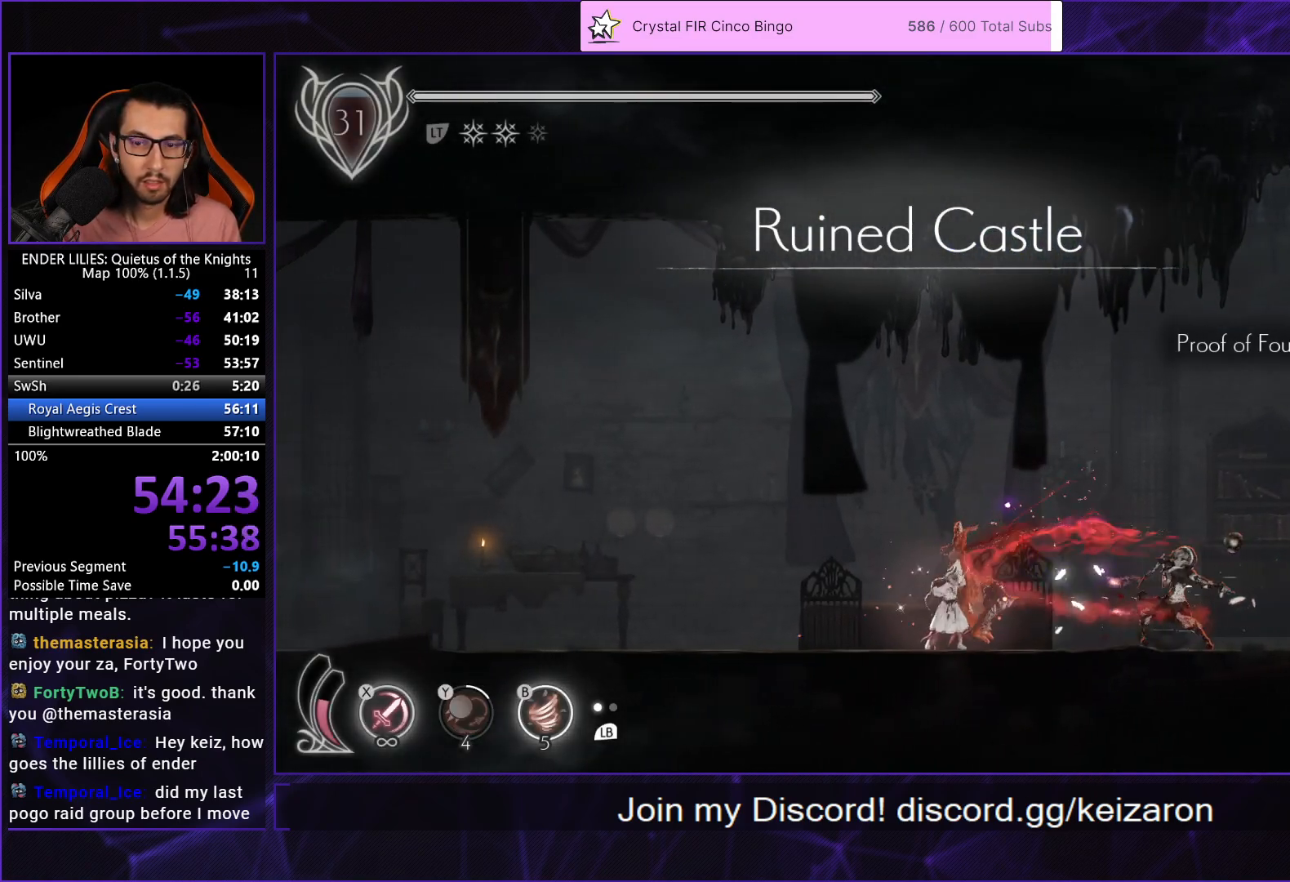
{"buttons": ["DPAD_LEFT"], "left_stick": "center", "right_stick": "center", "events": [[117, "DPAD_LEFT", "up"], [400, "DPAD_LEFT", "down"]]}
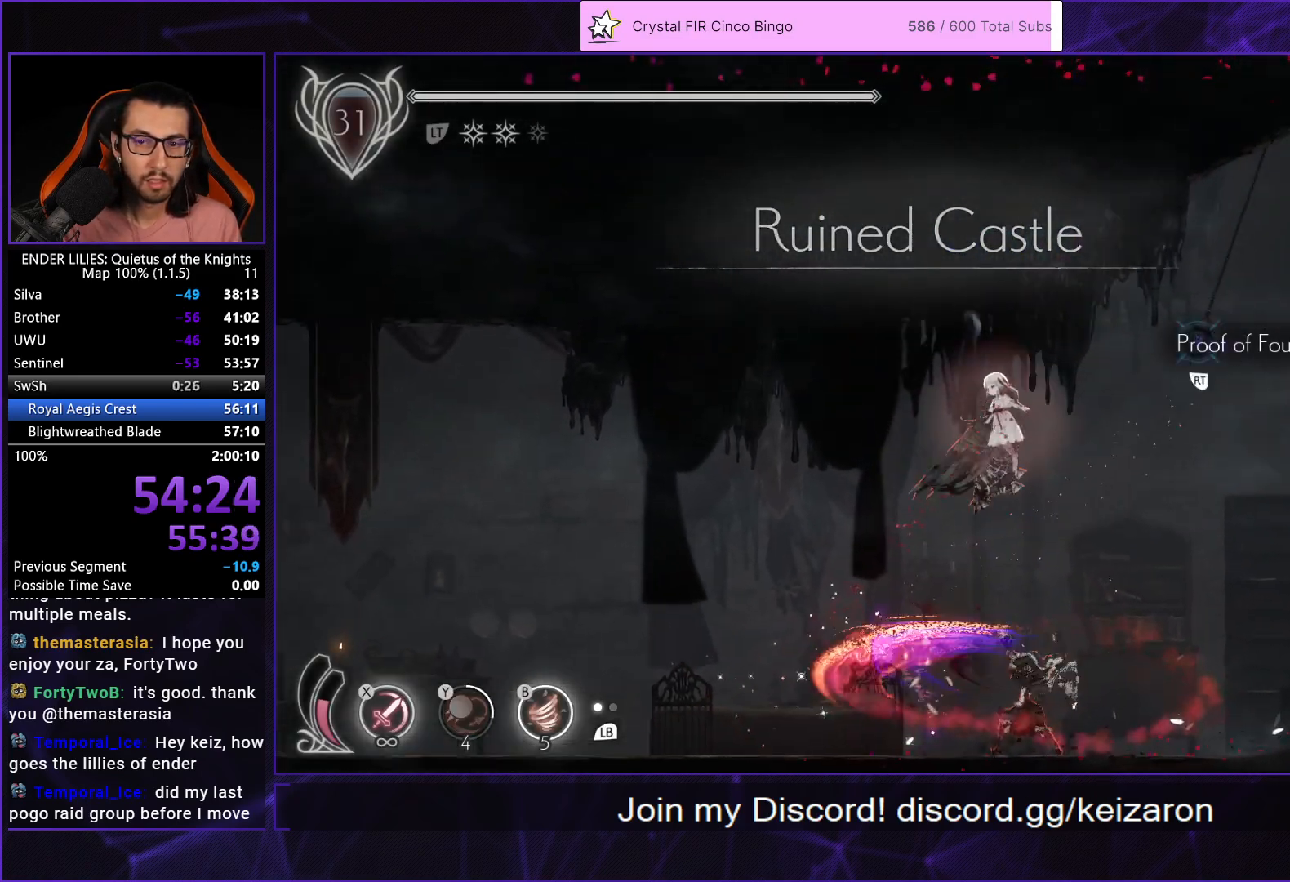
{"buttons": ["DPAD_LEFT"], "left_stick": "center", "right_stick": "center", "events": []}
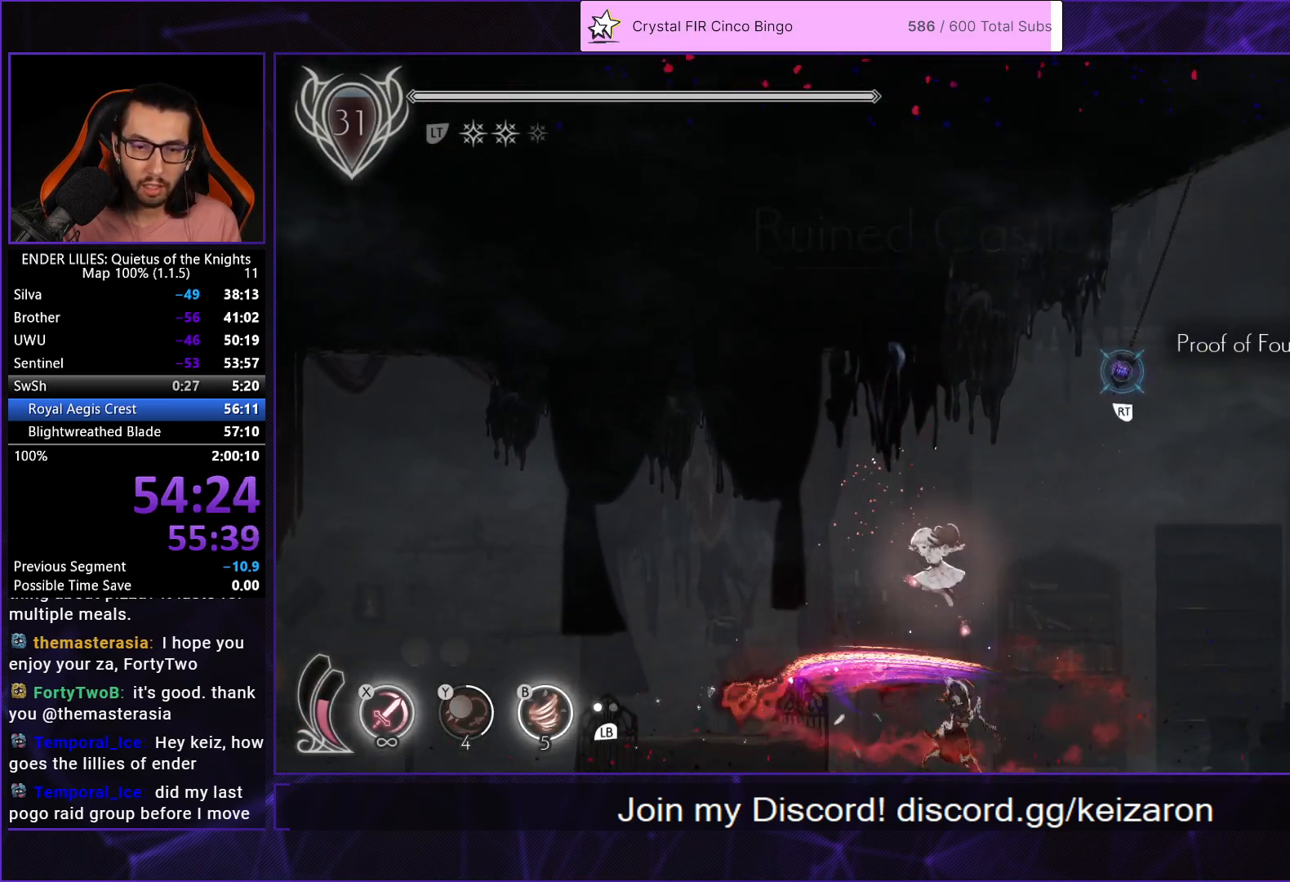
{"buttons": ["DPAD_LEFT"], "left_stick": "center", "right_stick": "center", "events": []}
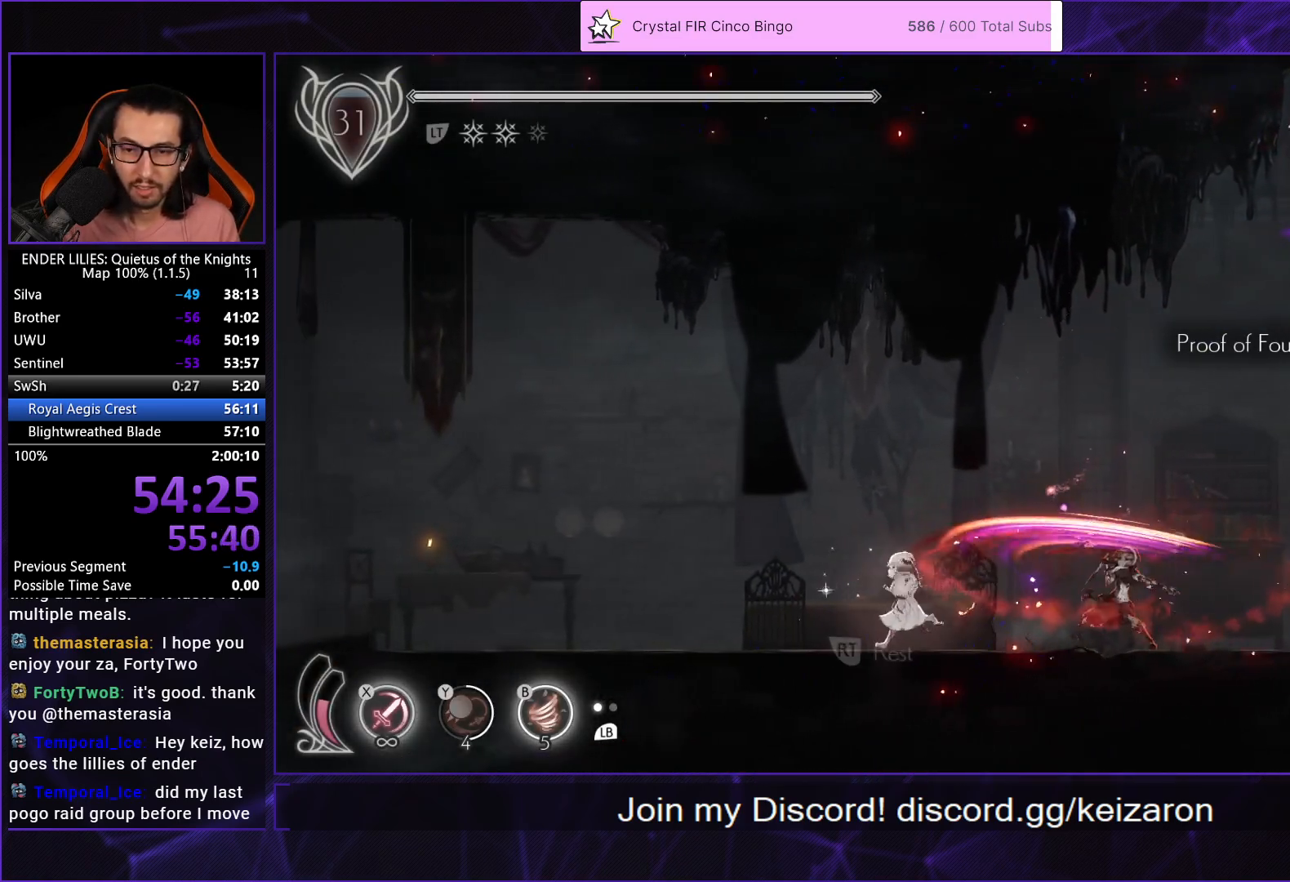
{"buttons": [], "left_stick": "center", "right_stick": "center", "events": [[67, "DPAD_LEFT", "up"]]}
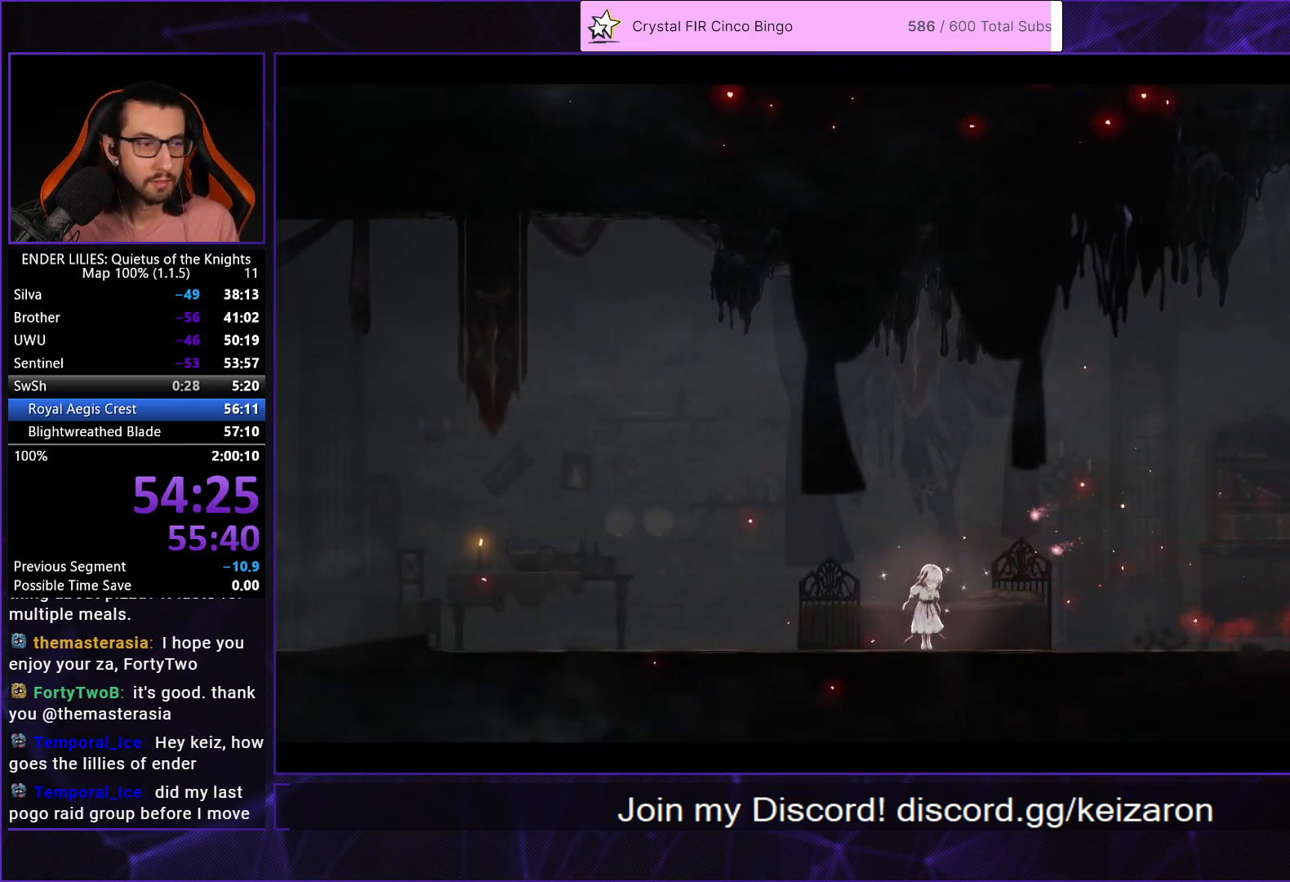
{"buttons": [], "left_stick": "center", "right_stick": "center", "events": [[50, "B", "down"], [133, "B", "up"], [217, "B", "down"], [283, "B", "up"], [367, "B", "down"], [433, "B", "up"]]}